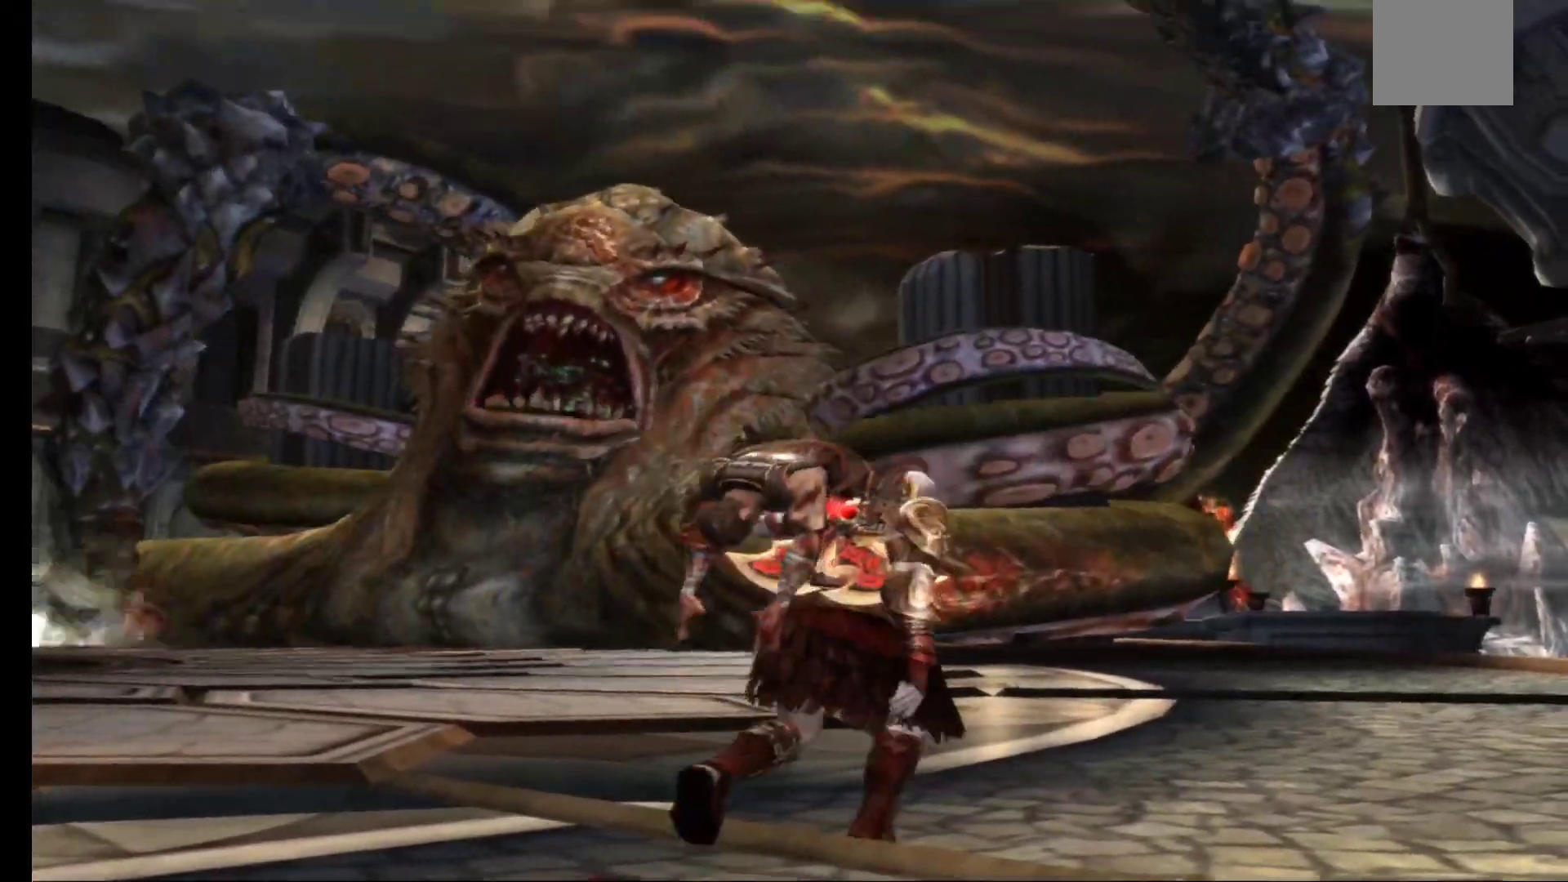
Gameplay with a controller (Xbox layout); each line is a JSON object with the inputs held at the frame after it. "events" lists button and stick changes between this image and that frame as [ms after this image, input, new state], when the widget could be followed in between.
{"buttons": [], "left_stick": "up-right", "right_stick": "center", "events": []}
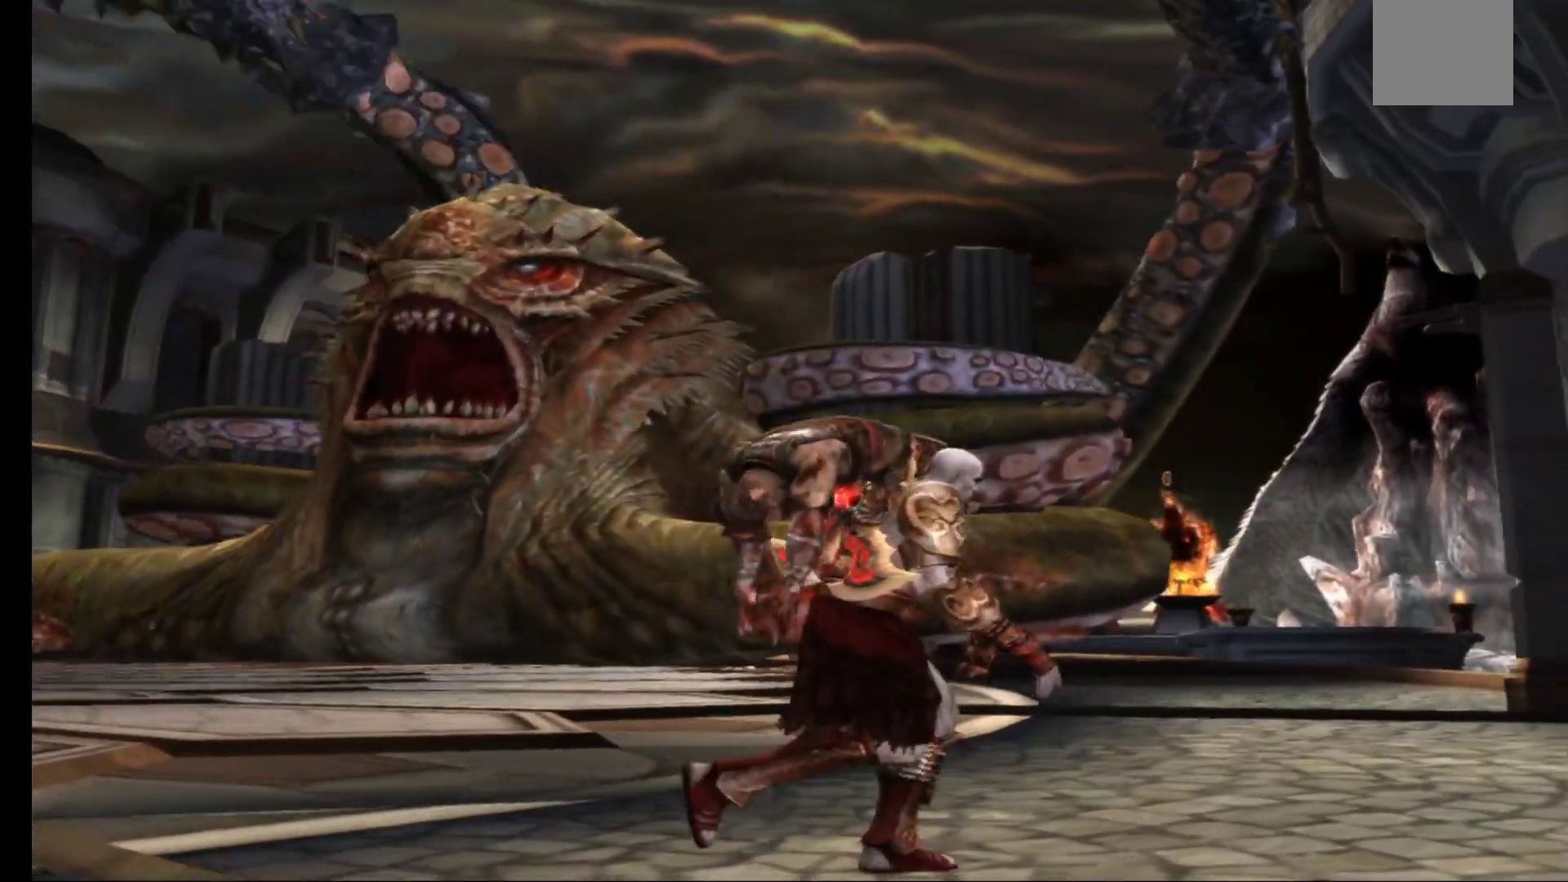
{"buttons": [], "left_stick": "up-right", "right_stick": "center", "events": []}
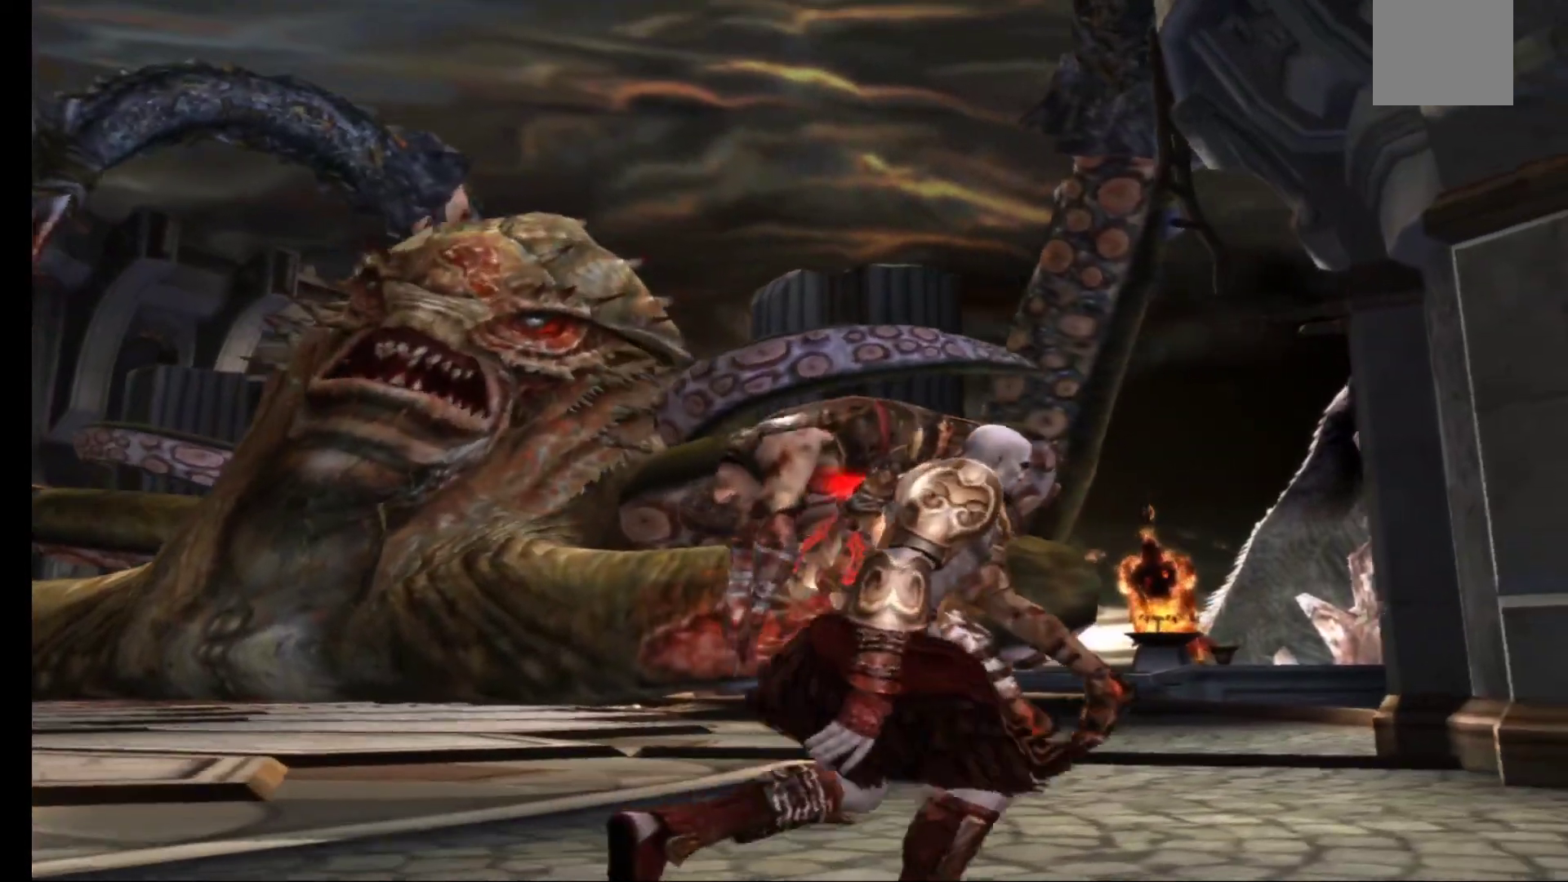
{"buttons": [], "left_stick": "up", "right_stick": "center", "events": [[433, "left_stick", "up"]]}
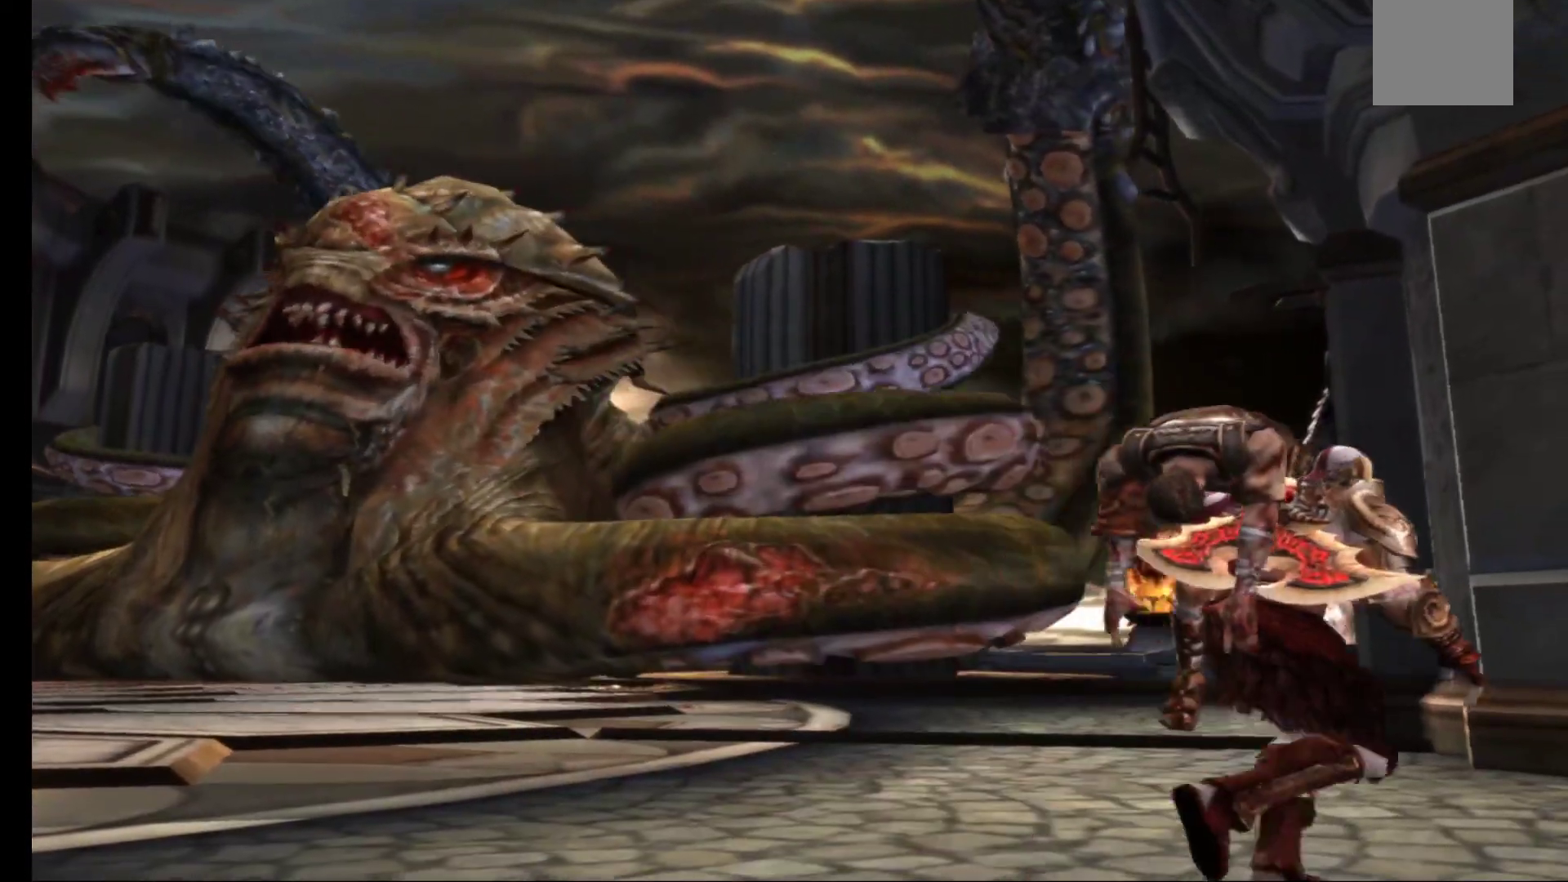
{"buttons": [], "left_stick": "up", "right_stick": "center", "events": []}
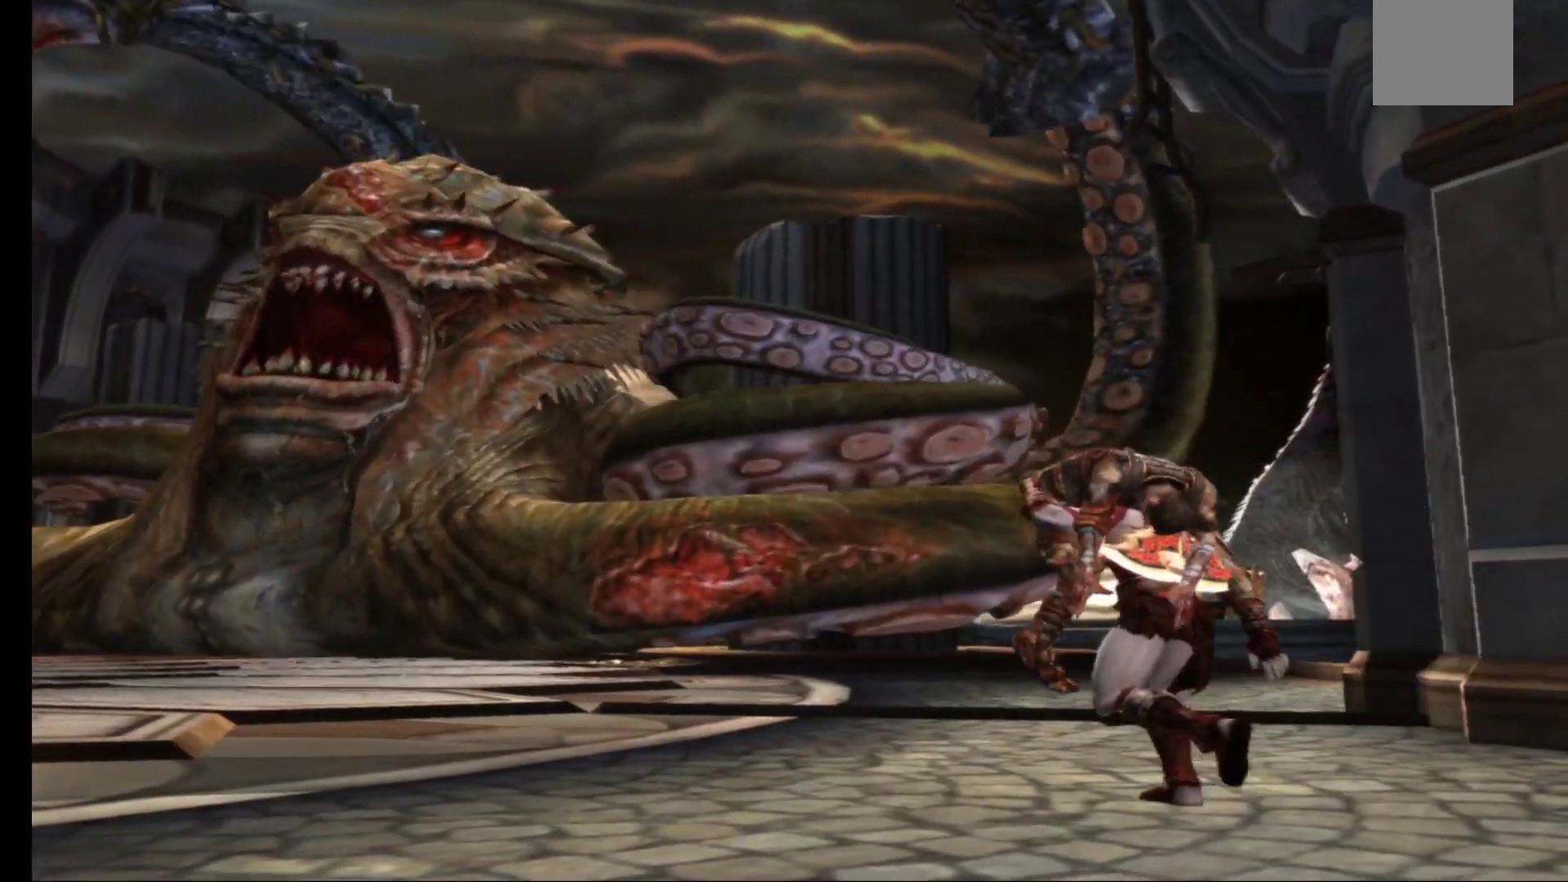
{"buttons": [], "left_stick": "up", "right_stick": "center", "events": []}
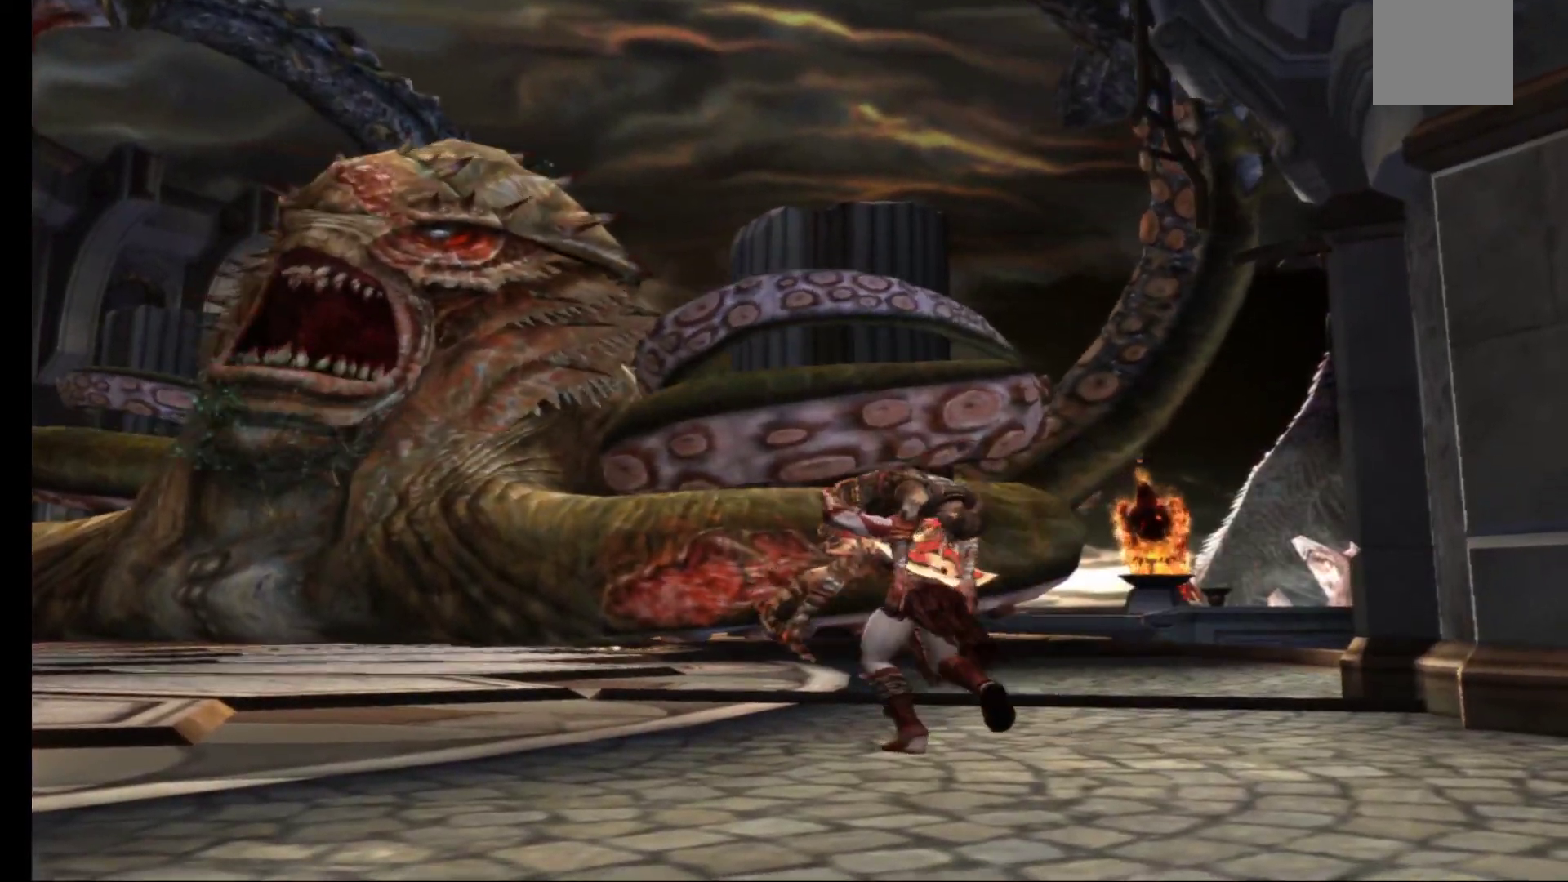
{"buttons": [], "left_stick": "up", "right_stick": "center", "events": []}
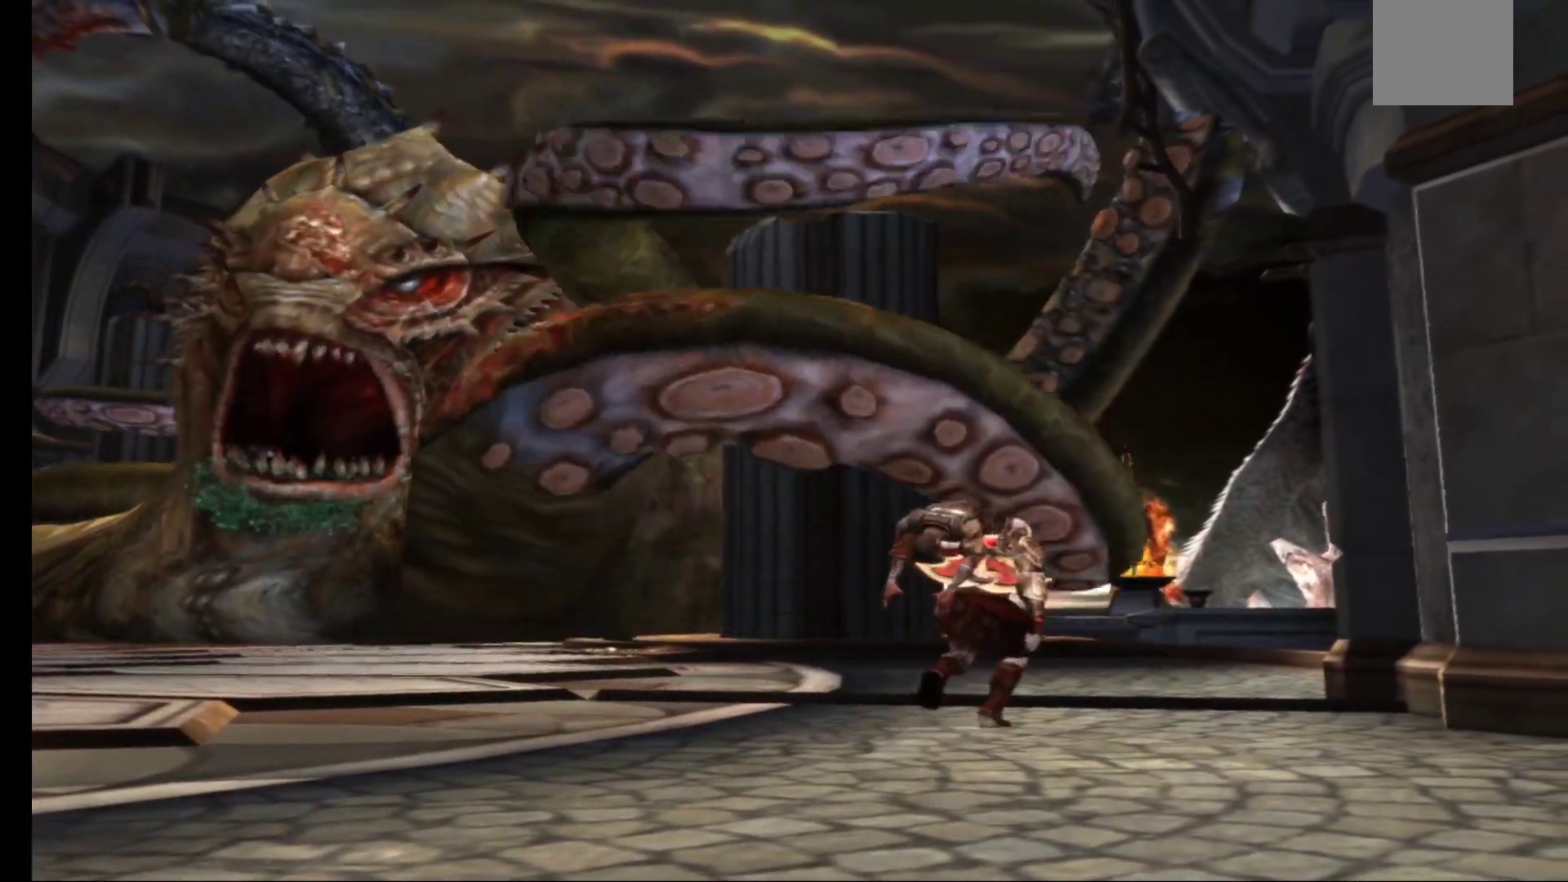
{"buttons": [], "left_stick": "up", "right_stick": "center", "events": []}
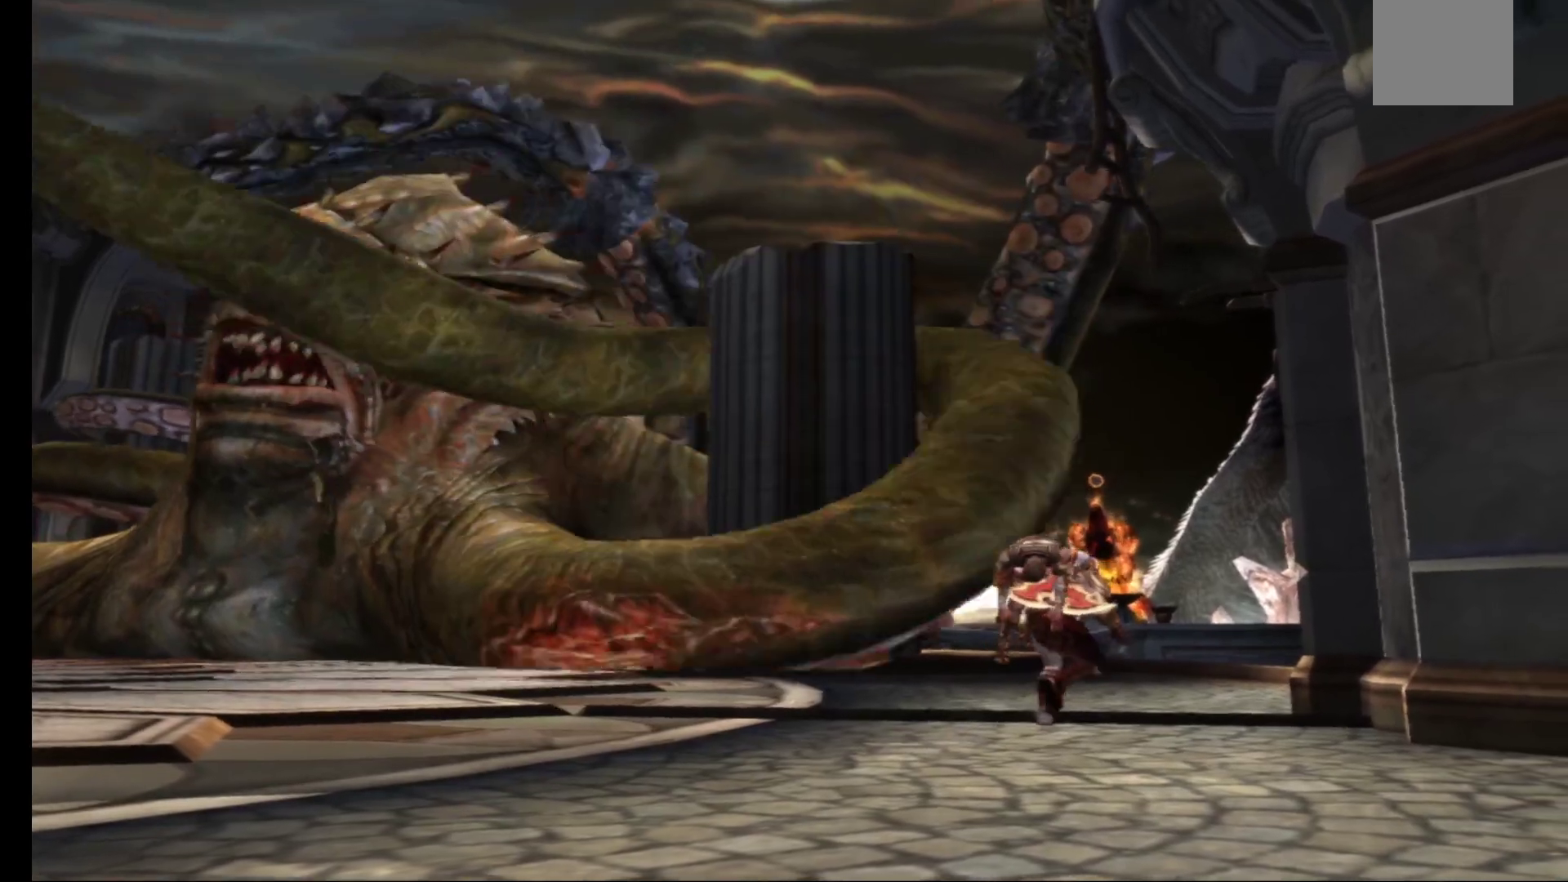
{"buttons": [], "left_stick": "up", "right_stick": "center", "events": []}
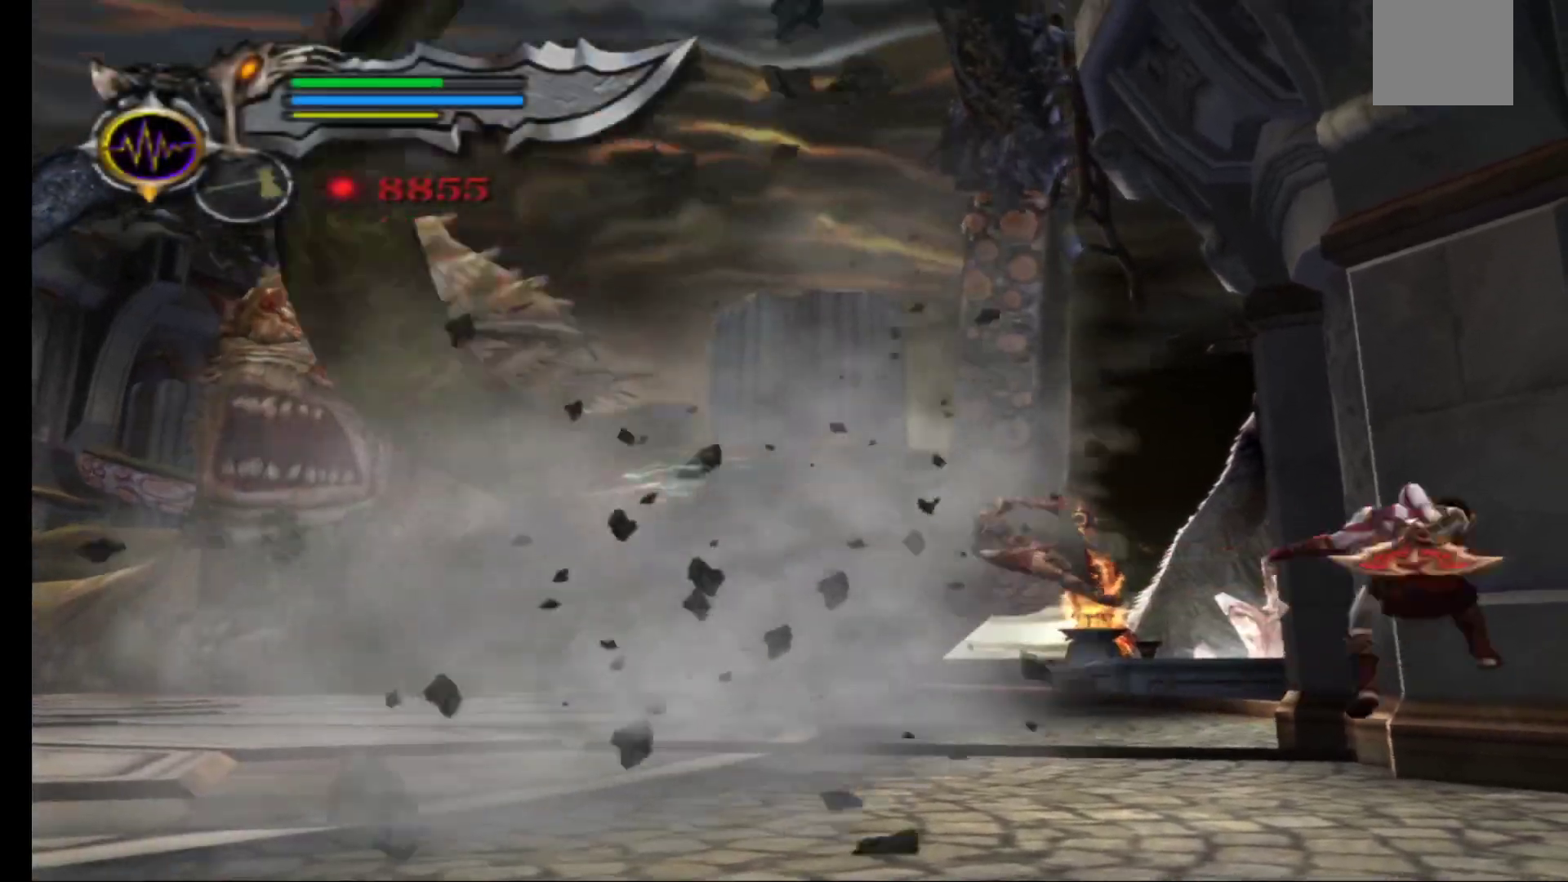
{"buttons": [], "left_stick": "up-left", "right_stick": "center", "events": [[217, "left_stick", "up-left"], [317, "left_stick", "left"], [483, "left_stick", "up-left"]]}
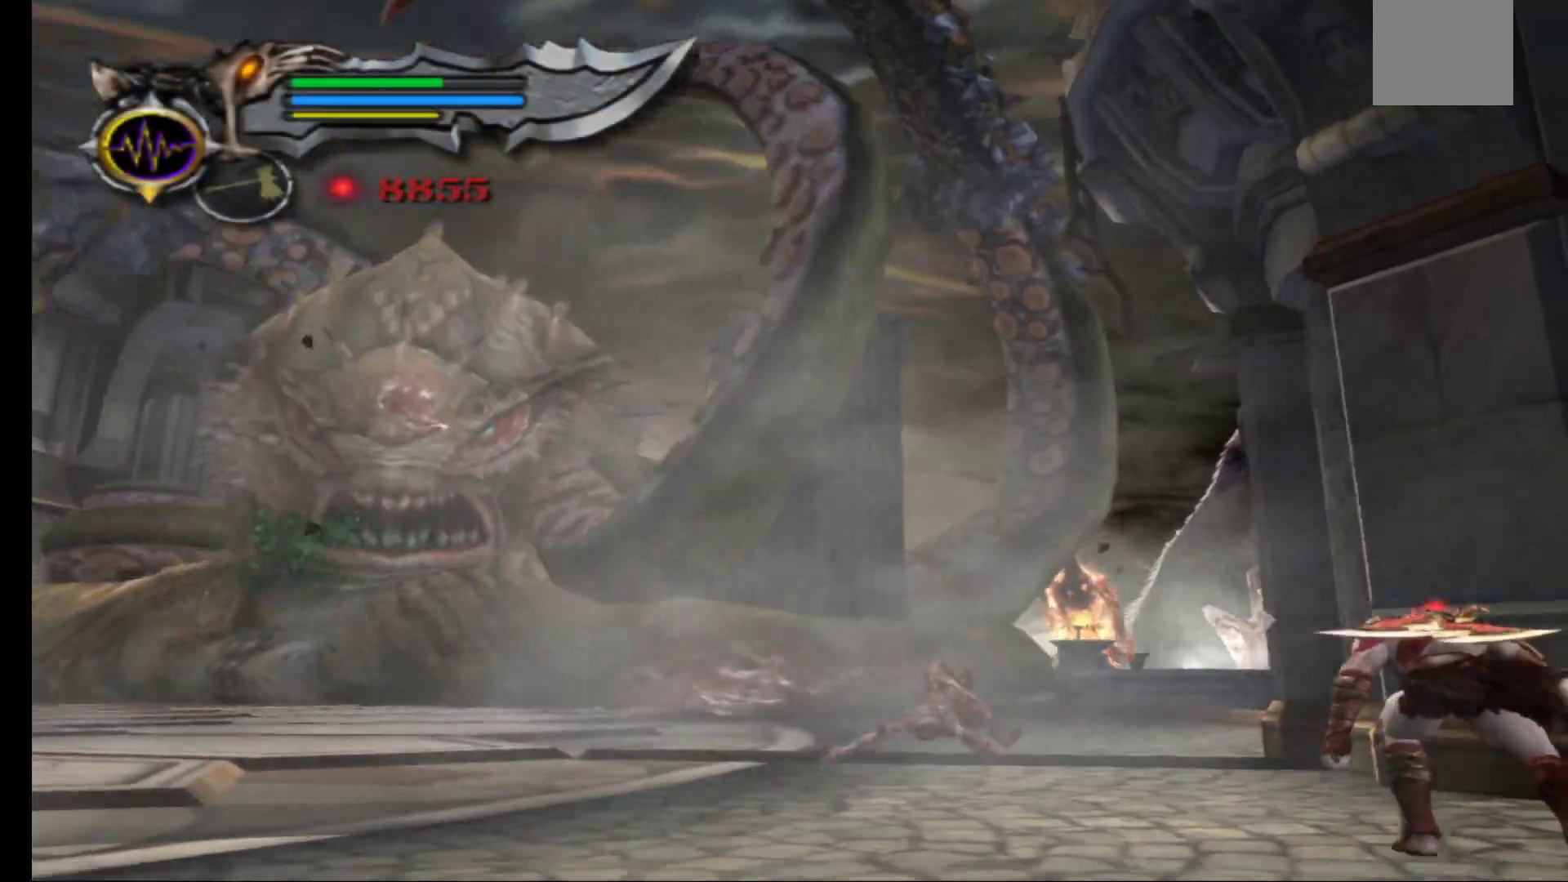
{"buttons": [], "left_stick": "up-left", "right_stick": "center", "events": []}
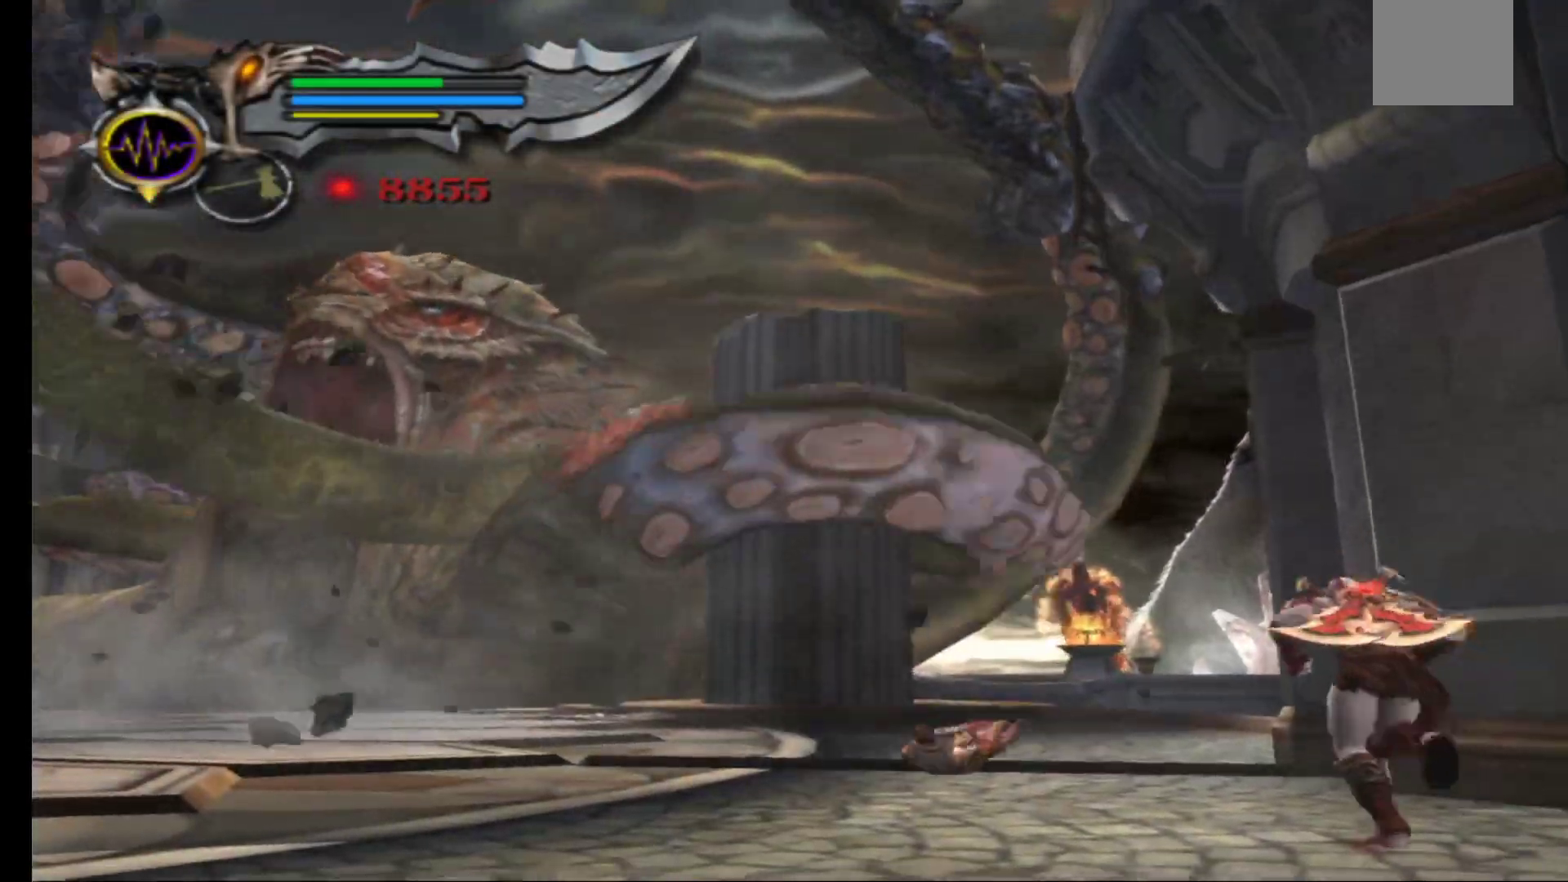
{"buttons": [], "left_stick": "up-left", "right_stick": "center", "events": []}
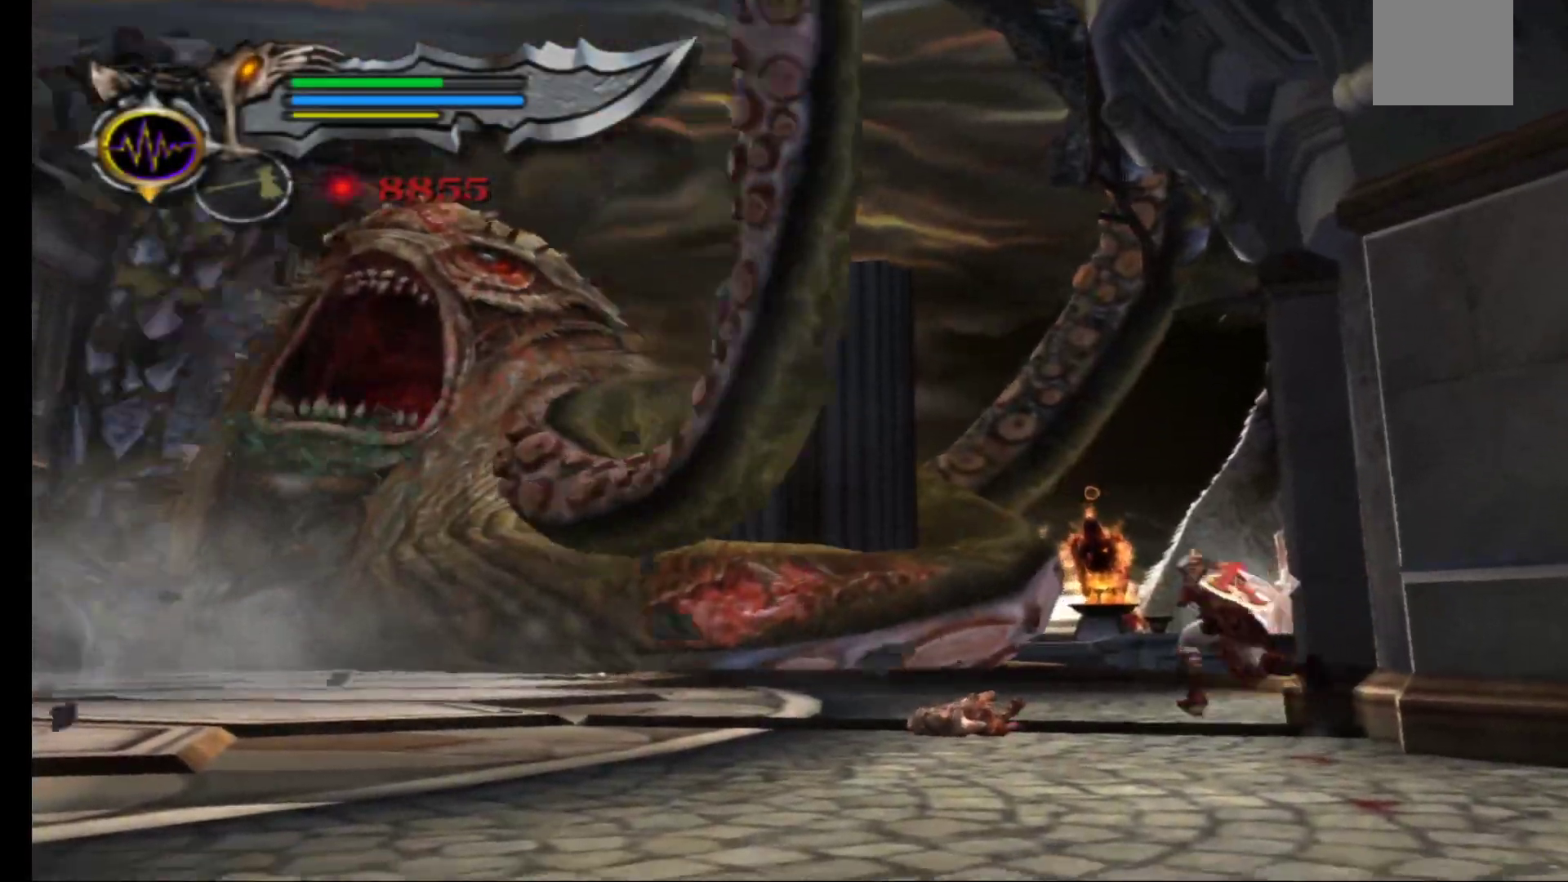
{"buttons": [], "left_stick": "up-left", "right_stick": "center", "events": [[283, "R1", "down"], [467, "R1", "up"]]}
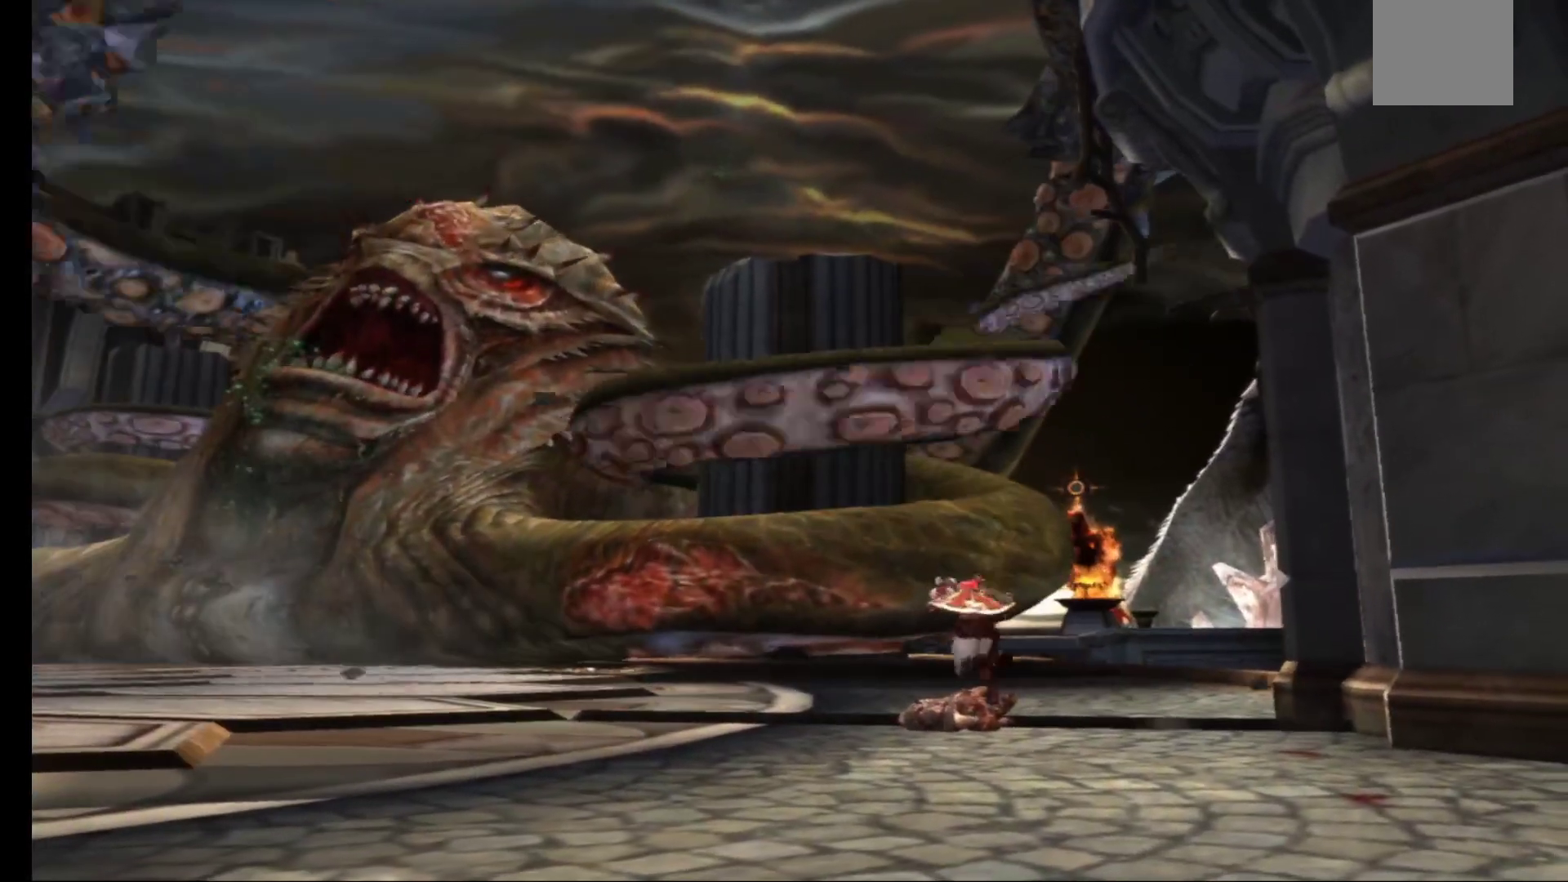
{"buttons": [], "left_stick": "down-right", "right_stick": "center", "events": [[417, "left_stick", "down-right"]]}
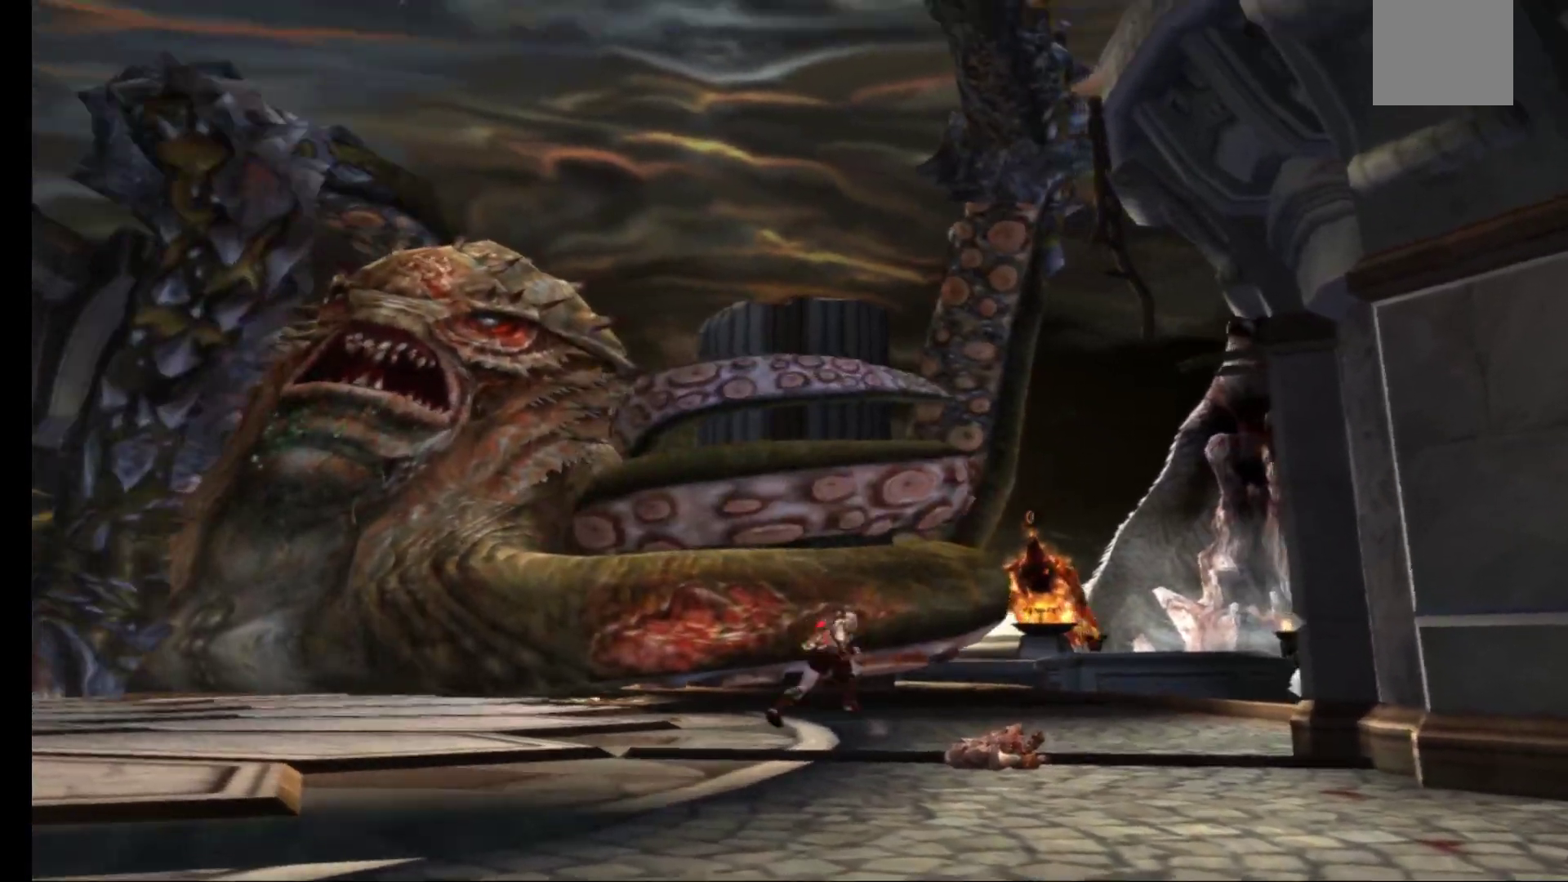
{"buttons": [], "left_stick": "left", "right_stick": "center", "events": [[333, "R1", "down"], [433, "left_stick", "down-left"], [483, "R1", "up"], [500, "left_stick", "left"]]}
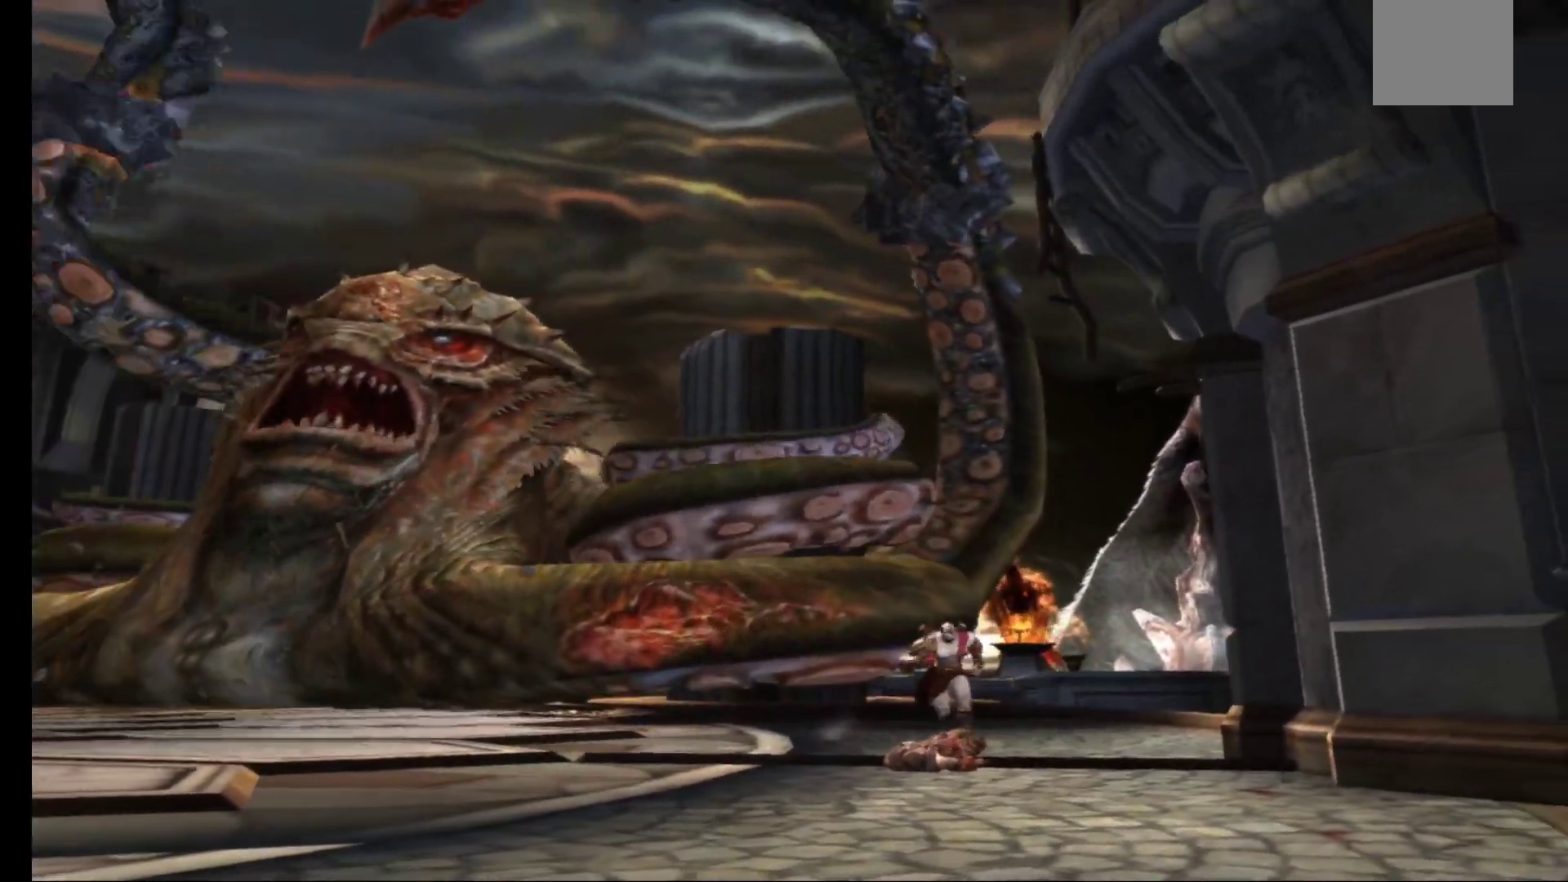
{"buttons": [], "left_stick": "up-right", "right_stick": "center", "events": [[250, "left_stick", "down"], [333, "R1", "down"], [333, "left_stick", "center"], [417, "left_stick", "up-right"], [500, "R1", "up"]]}
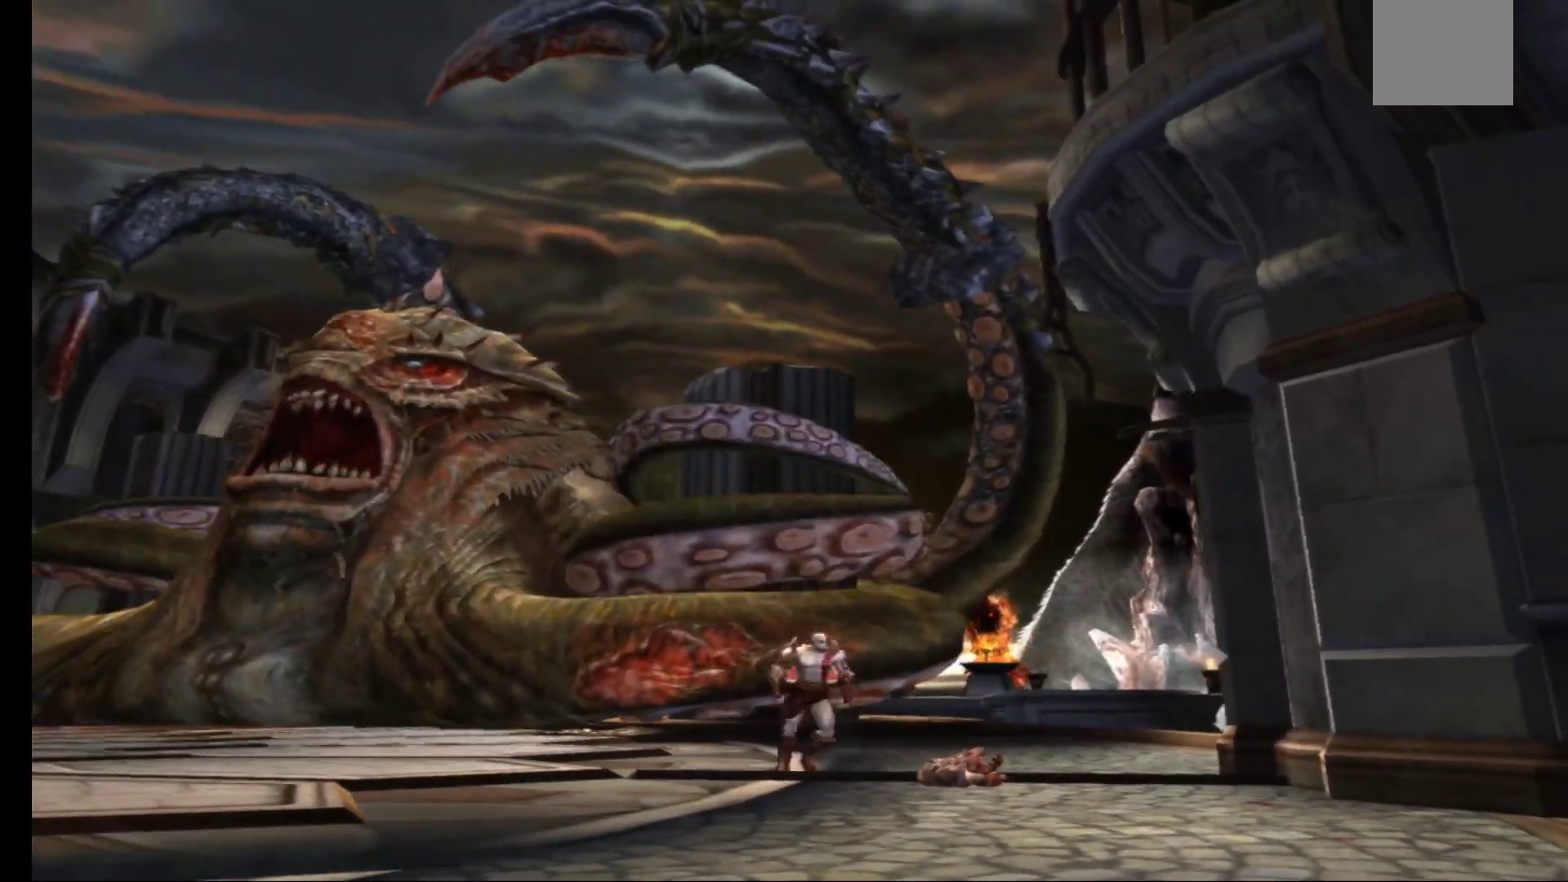
{"buttons": [], "left_stick": "center", "right_stick": "center", "events": [[67, "left_stick", "up"], [167, "left_stick", "center"], [200, "R1", "down"], [317, "R1", "up"]]}
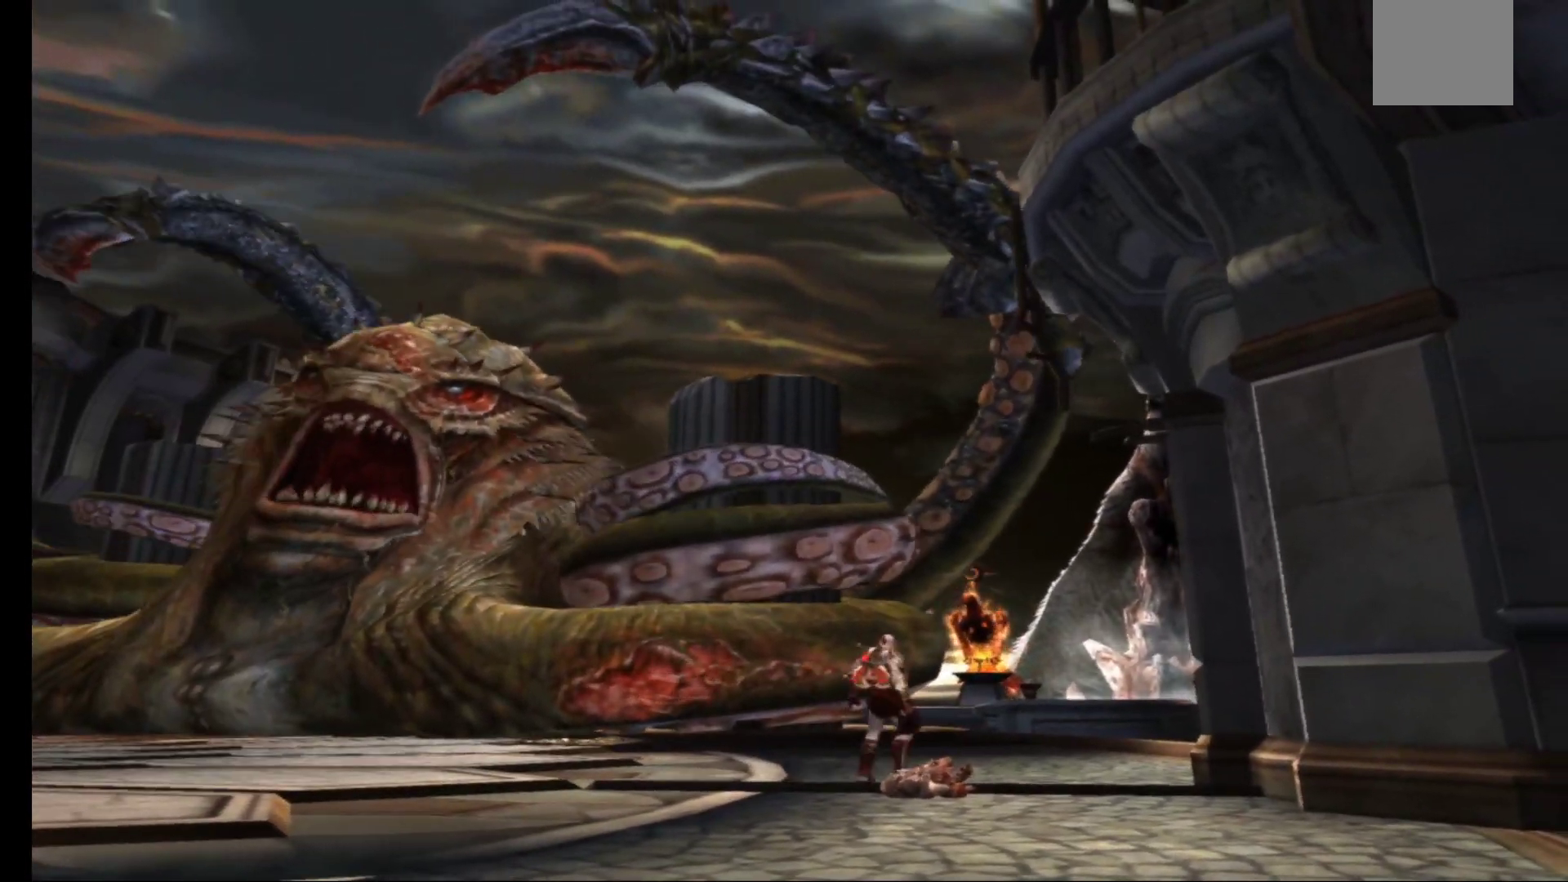
{"buttons": [], "left_stick": "up-left", "right_stick": "center", "events": [[300, "left_stick", "down"], [433, "left_stick", "center"], [500, "left_stick", "up-left"]]}
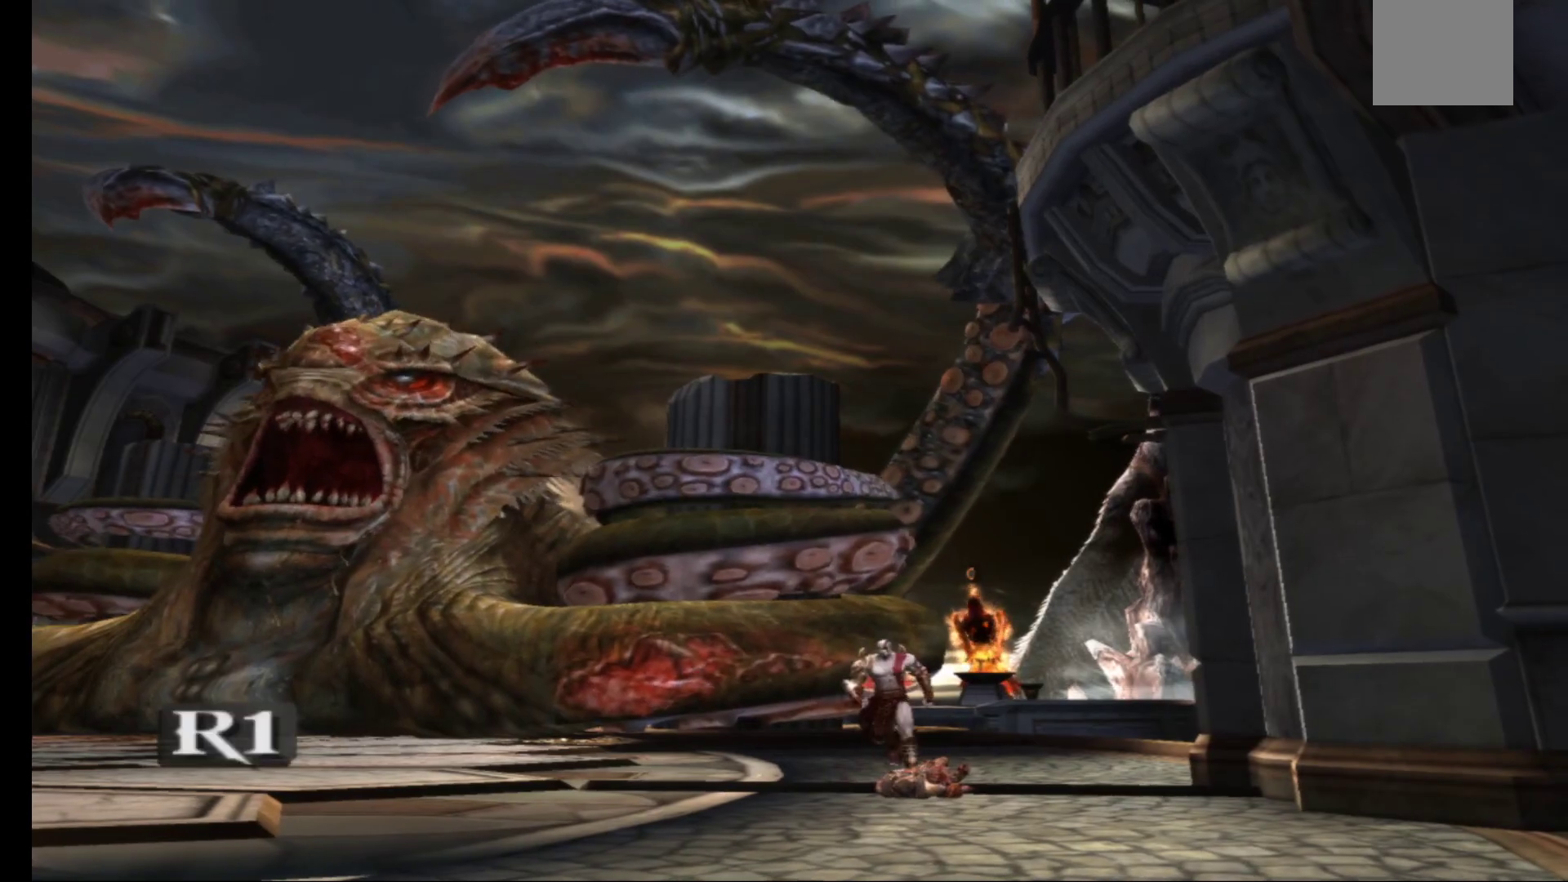
{"buttons": [], "left_stick": "up", "right_stick": "center", "events": [[83, "X", "down"], [183, "left_stick", "up"], [200, "X", "up"], [300, "X", "down"], [400, "X", "up"]]}
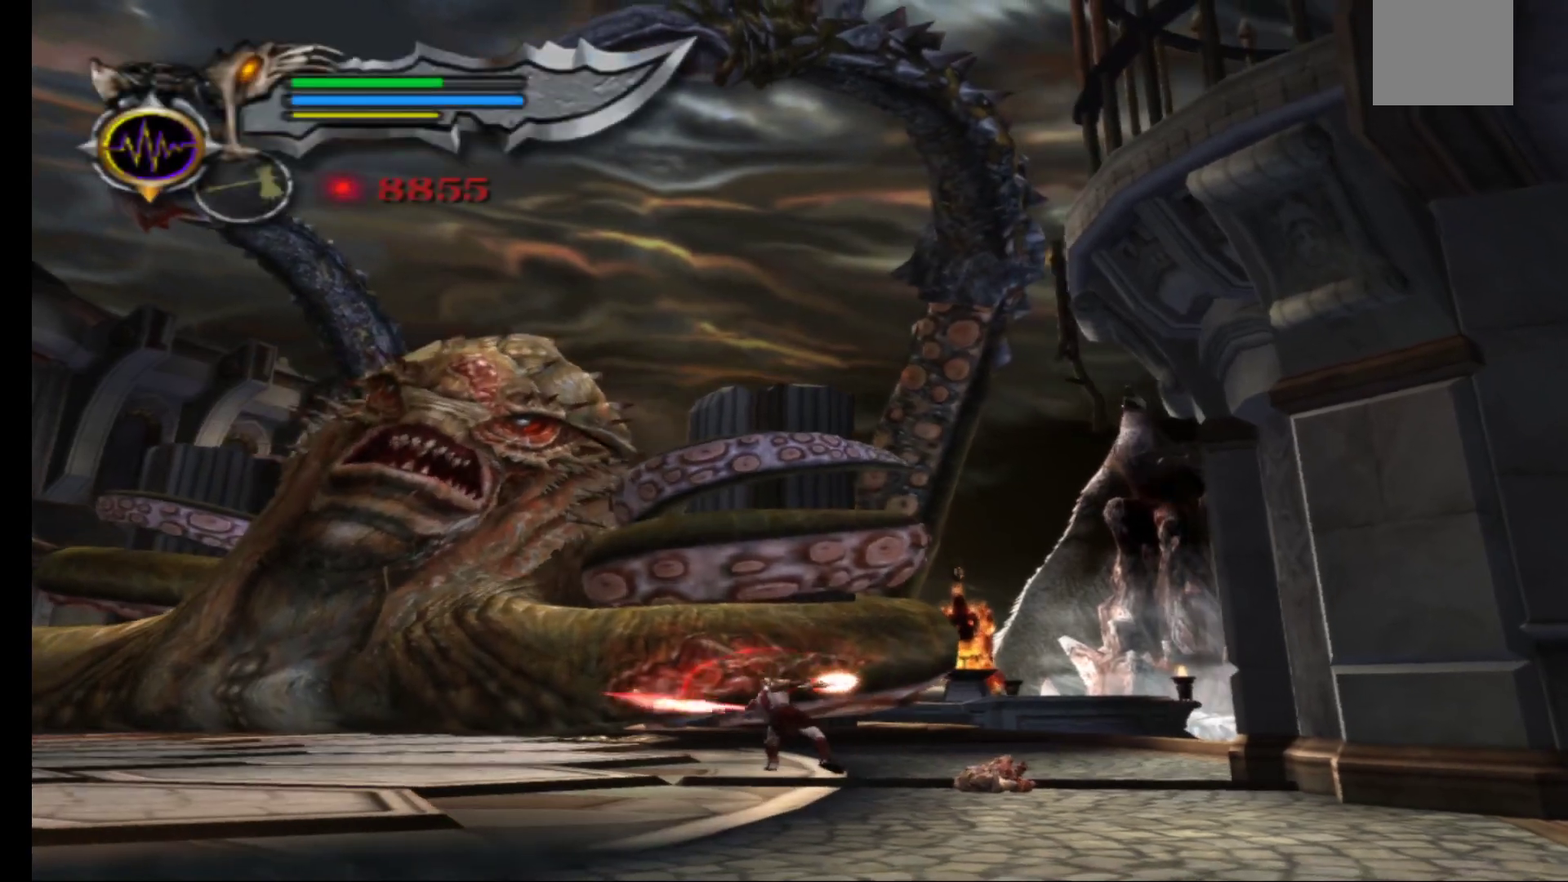
{"buttons": ["X"], "left_stick": "up", "right_stick": "center", "events": [[17, "X", "down"], [100, "X", "up"], [250, "X", "down"], [333, "X", "up"], [417, "X", "down"]]}
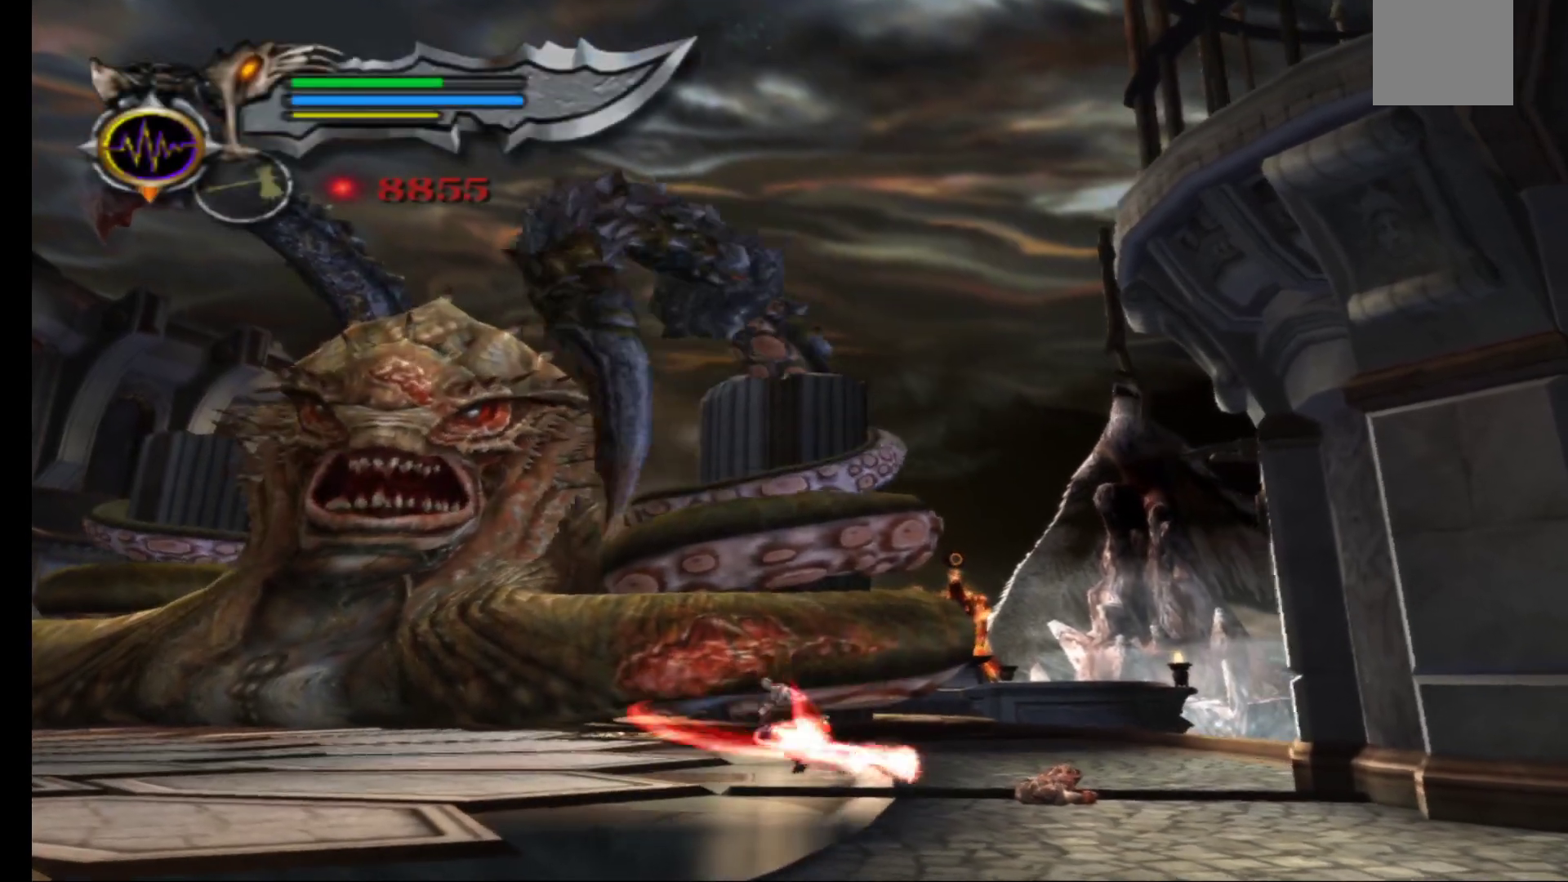
{"buttons": ["X"], "left_stick": "up", "right_stick": "center", "events": [[33, "X", "up"], [100, "X", "down"], [200, "X", "up"], [283, "X", "down"], [400, "X", "up"], [483, "X", "down"]]}
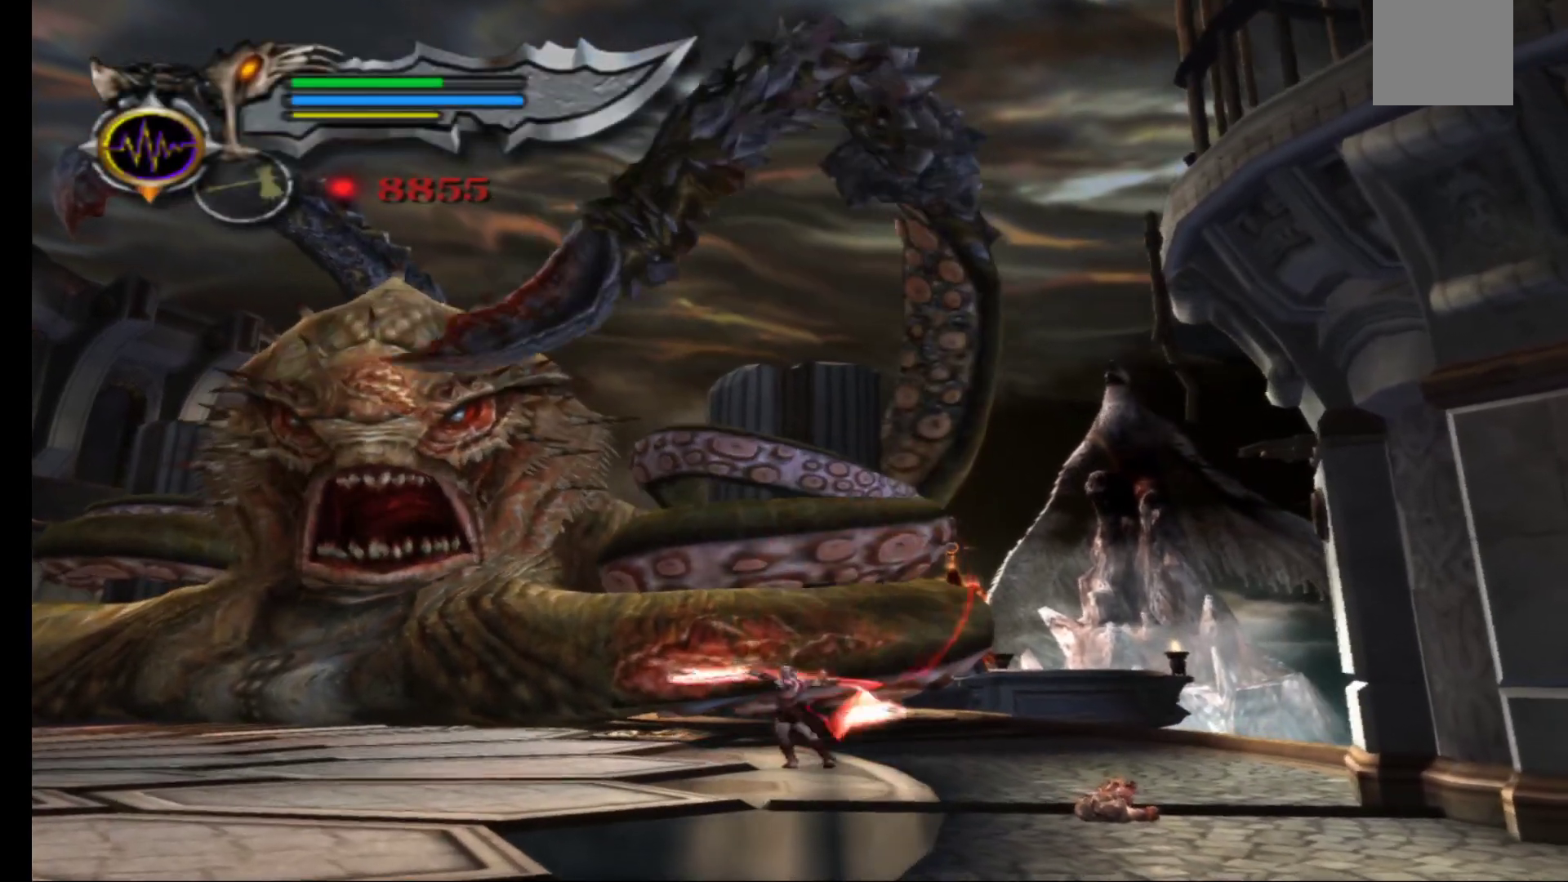
{"buttons": ["Y"], "left_stick": "up", "right_stick": "center", "events": [[83, "X", "up"], [150, "X", "down"], [267, "X", "up"], [400, "Y", "down"]]}
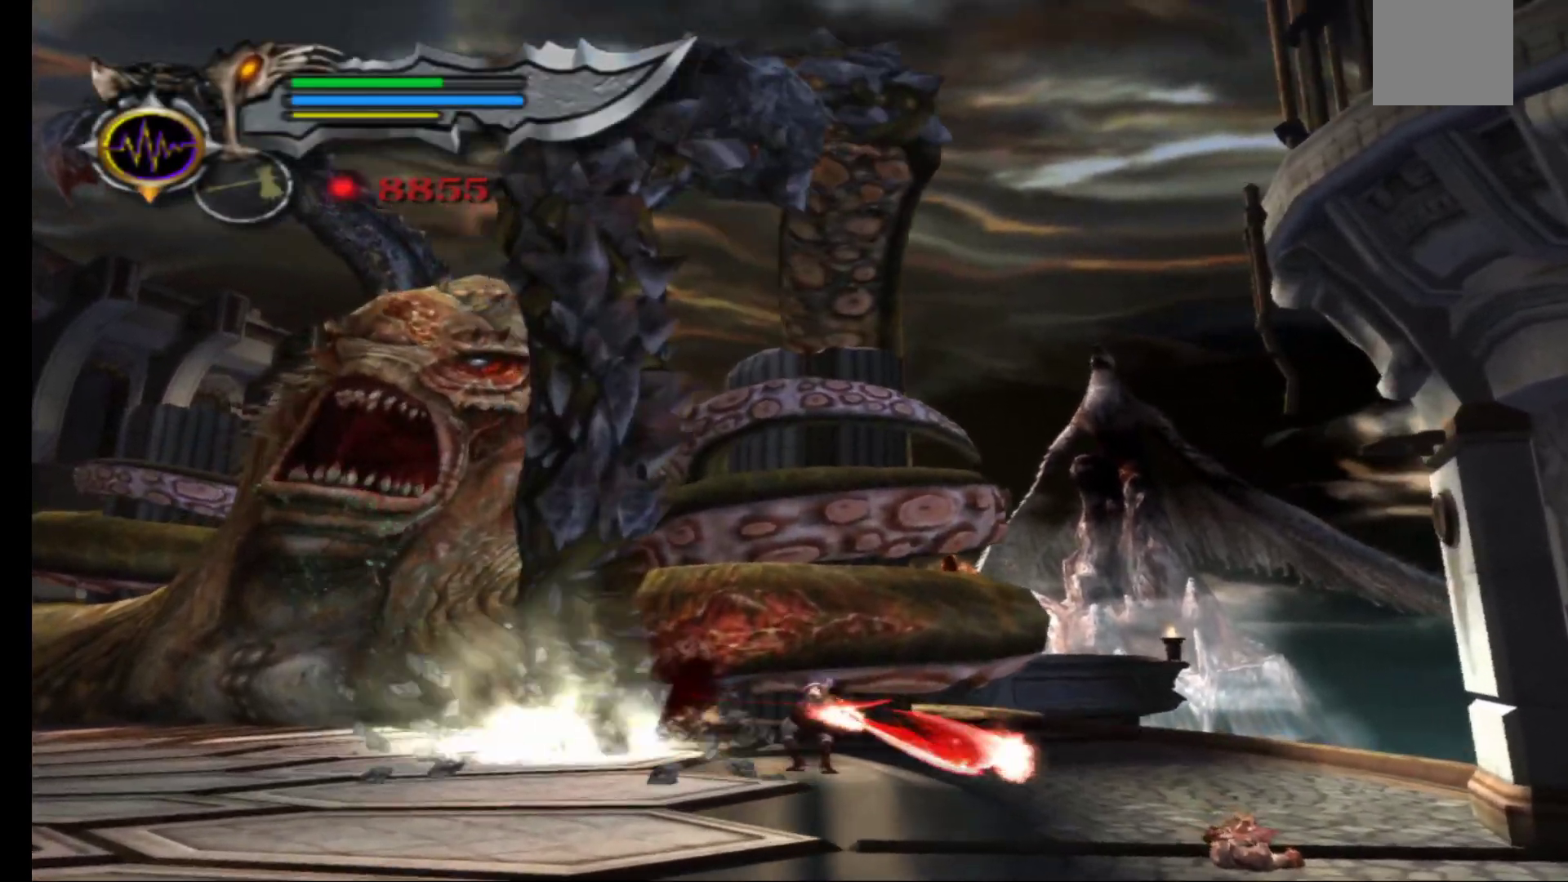
{"buttons": ["Y"], "left_stick": "up", "right_stick": "center", "events": [[17, "Y", "up"], [83, "Y", "down"], [183, "Y", "up"], [267, "Y", "down"], [367, "Y", "up"], [433, "Y", "down"]]}
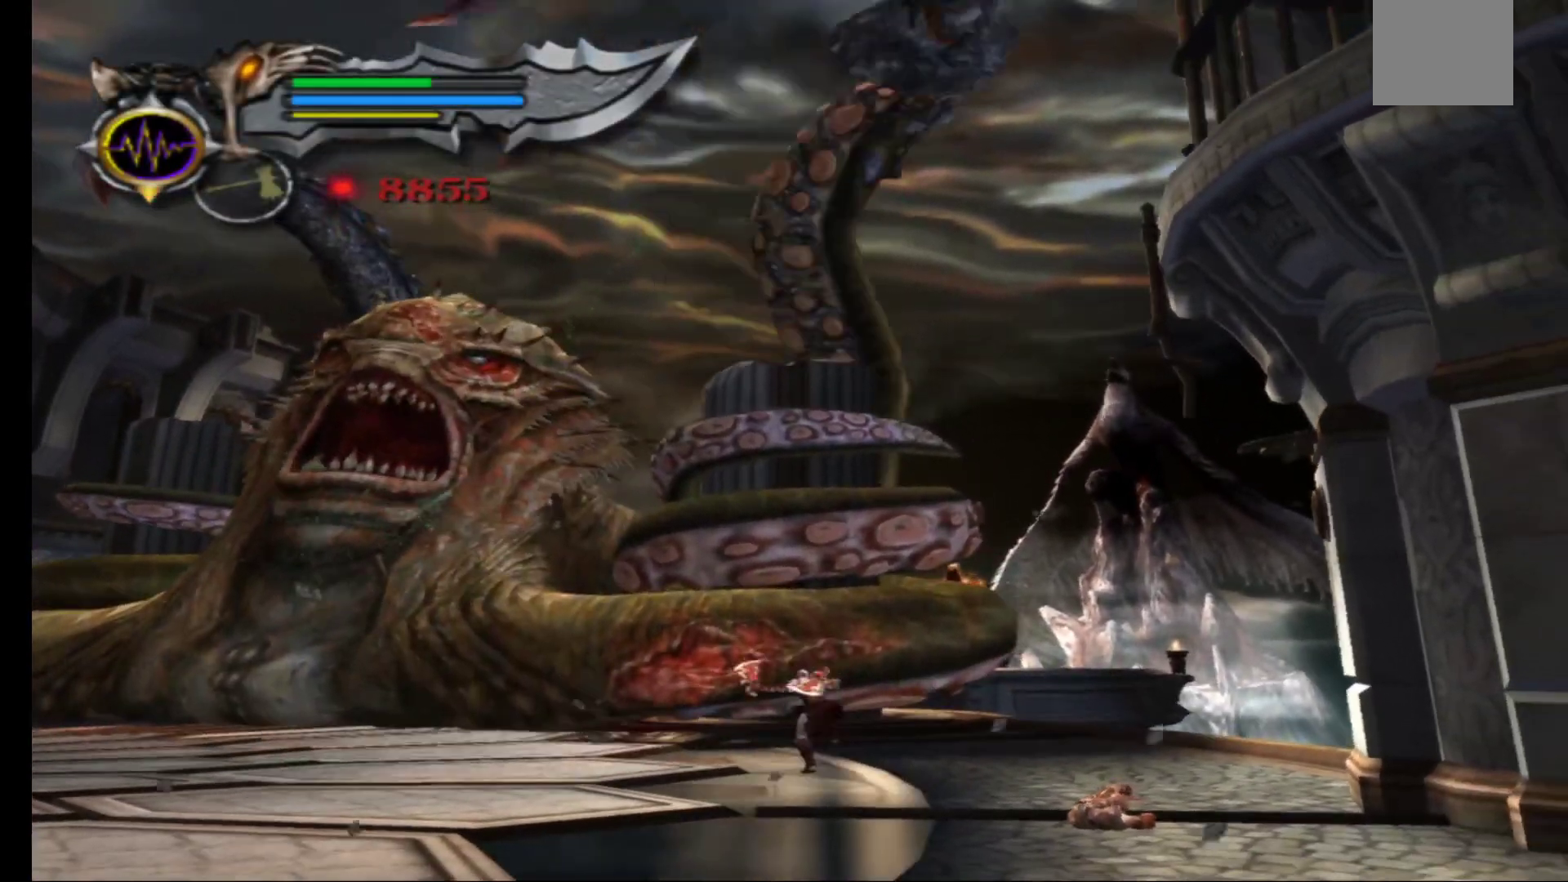
{"buttons": ["X"], "left_stick": "up", "right_stick": "center", "events": [[50, "Y", "up"], [200, "X", "down"], [267, "X", "up"], [433, "X", "down"]]}
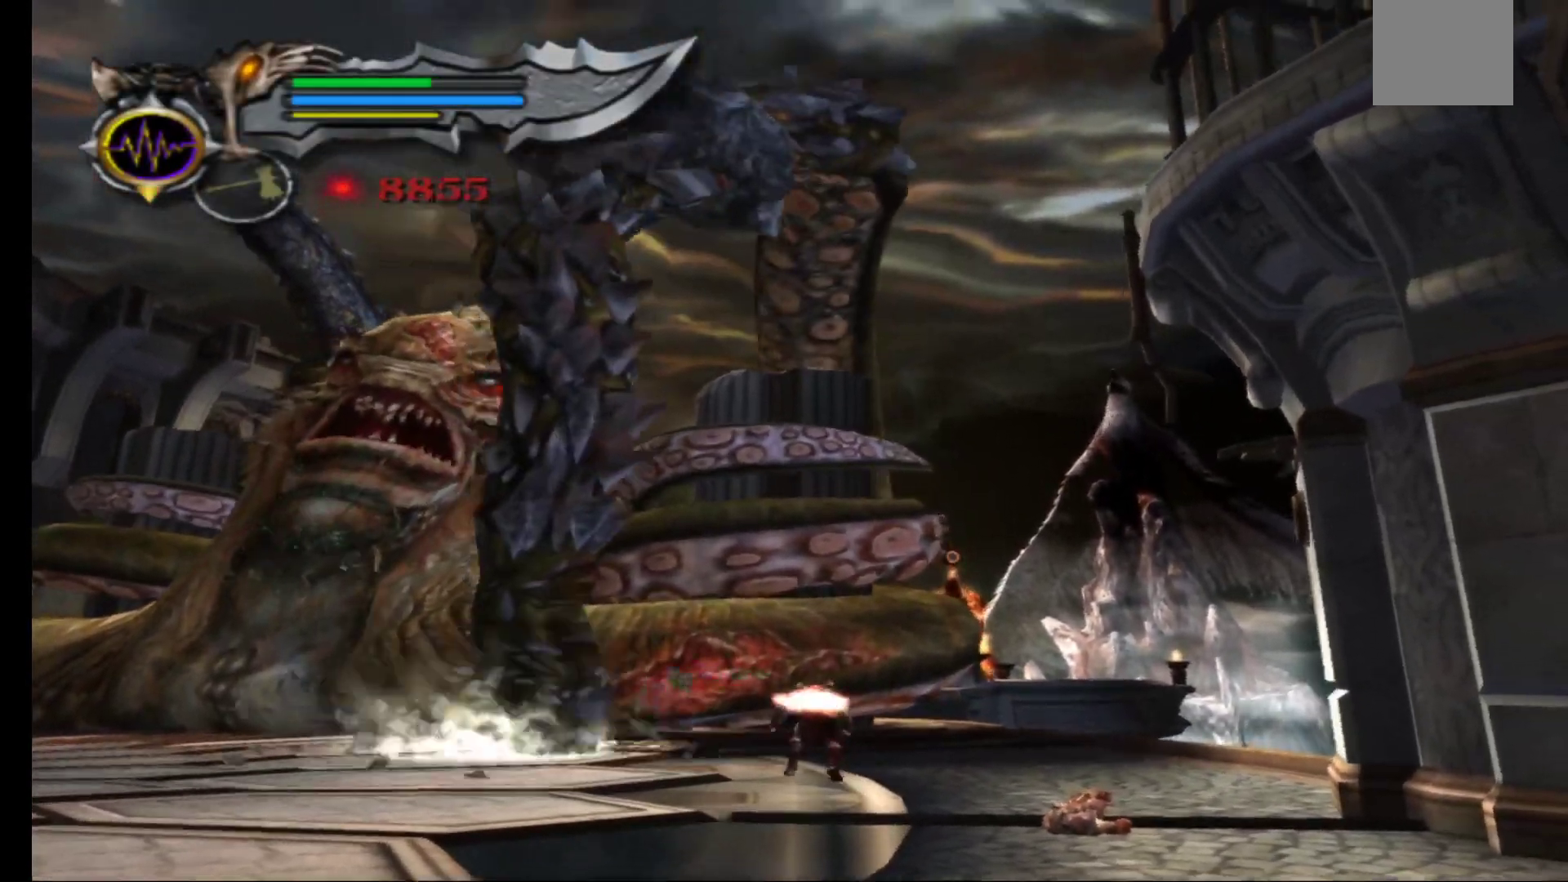
{"buttons": [], "left_stick": "up", "right_stick": "center", "events": [[17, "X", "up"], [350, "X", "down"], [483, "X", "up"]]}
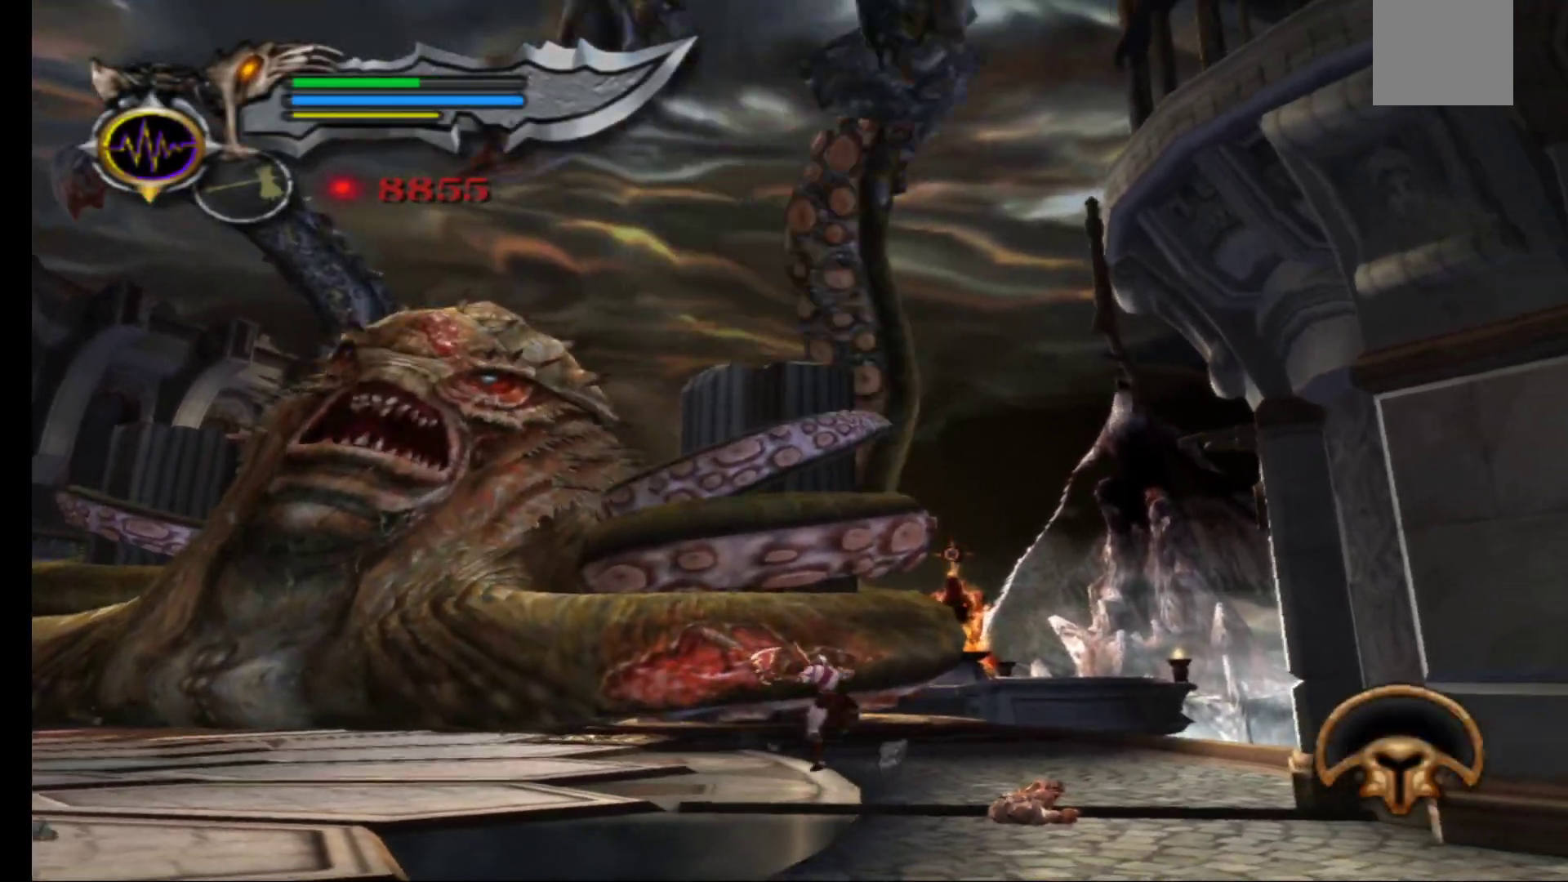
{"buttons": [], "left_stick": "up-left", "right_stick": "center", "events": [[50, "X", "down"], [150, "X", "up"], [233, "X", "down"], [333, "X", "up"], [333, "left_stick", "up-left"], [400, "X", "down"], [500, "X", "up"]]}
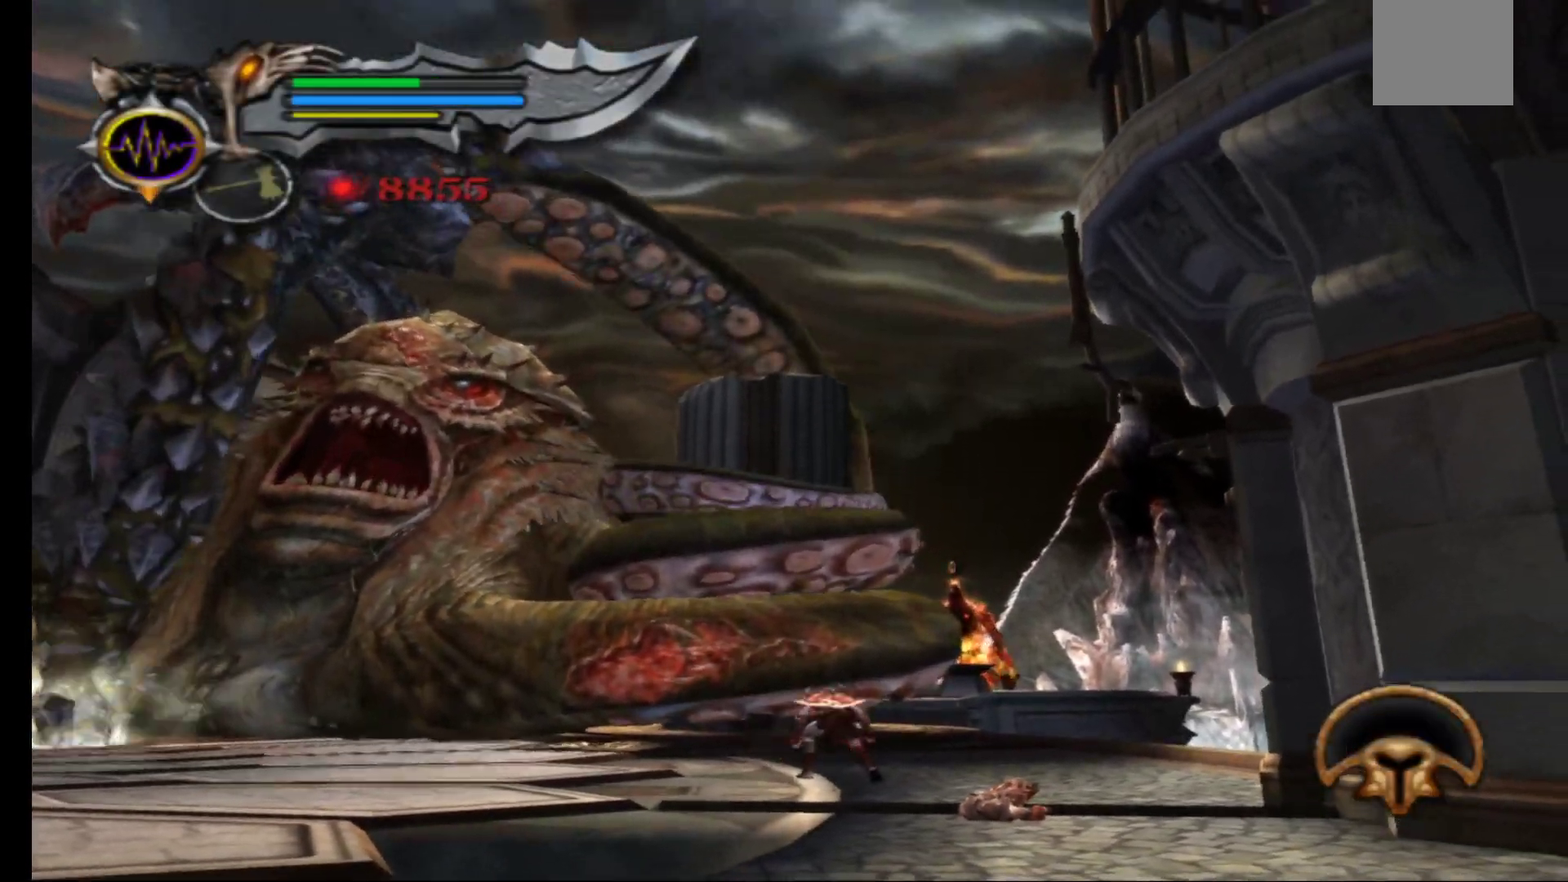
{"buttons": ["X"], "left_stick": "up-left", "right_stick": "center", "events": [[83, "X", "down"], [183, "X", "up"], [267, "X", "down"], [367, "X", "up"], [433, "X", "down"]]}
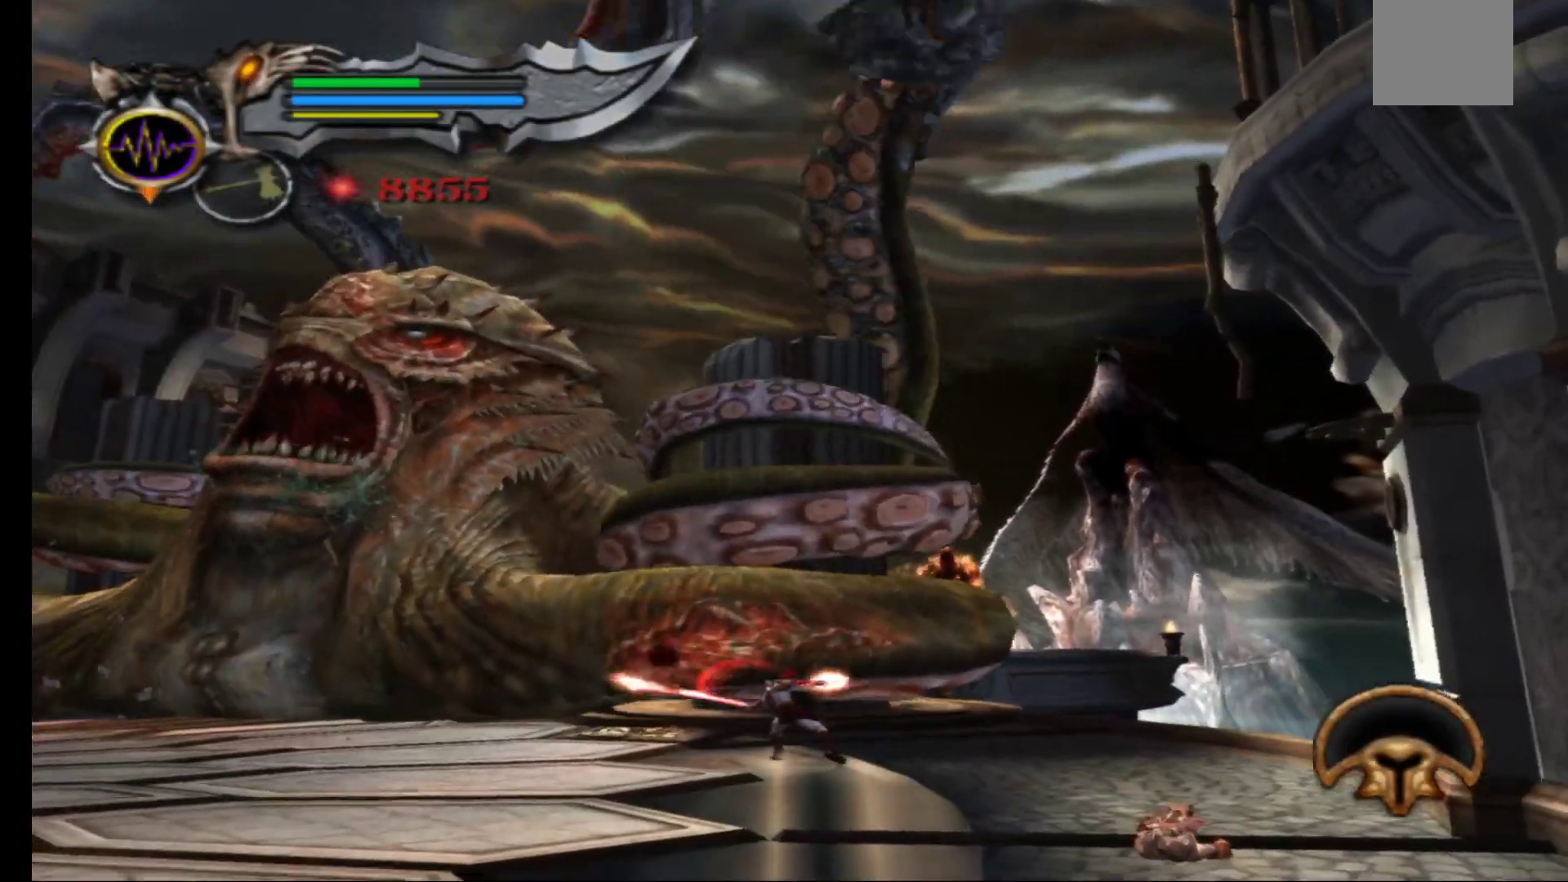
{"buttons": ["X"], "left_stick": "up-left", "right_stick": "center", "events": [[50, "X", "up"], [67, "left_stick", "up"], [117, "X", "down"], [217, "X", "up"], [267, "left_stick", "up-left"], [283, "X", "down"], [417, "X", "up"], [467, "X", "down"]]}